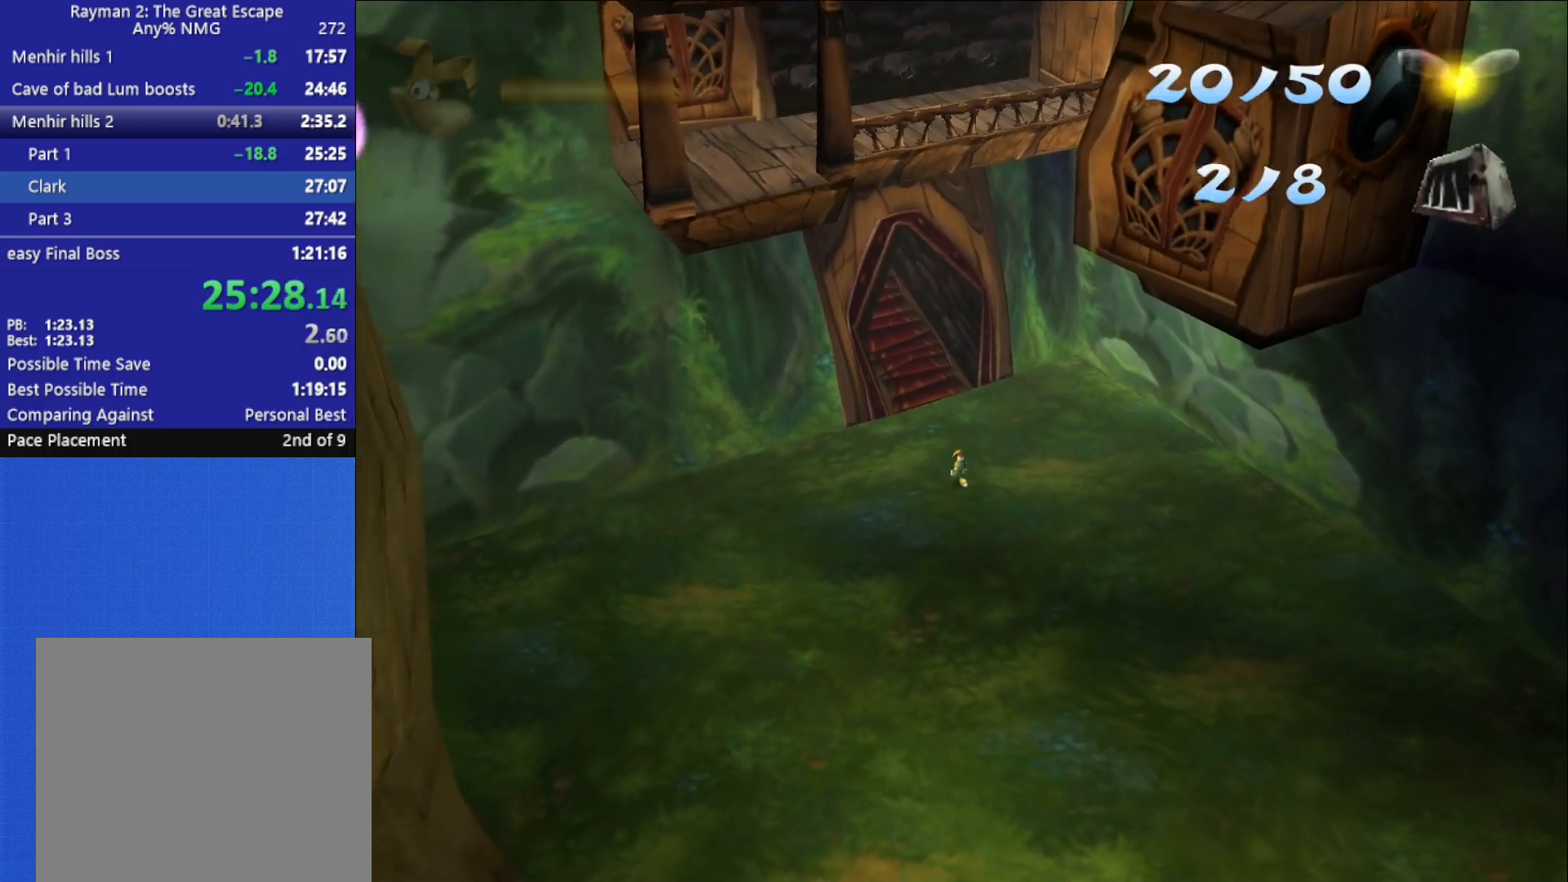
Gameplay with a controller (Xbox layout); each line is a JSON object with the inputs held at the frame after it (dt_ms = milliseconds from this image to that frame). "button_events" lists button changes between this image and that frame as [ms after this image, input, new state], when the widget could be followed in between (sticks are given only as held states).
{"dt_ms": 500, "buttons": [], "left_stick": "down", "right_stick": "left", "button_events": []}
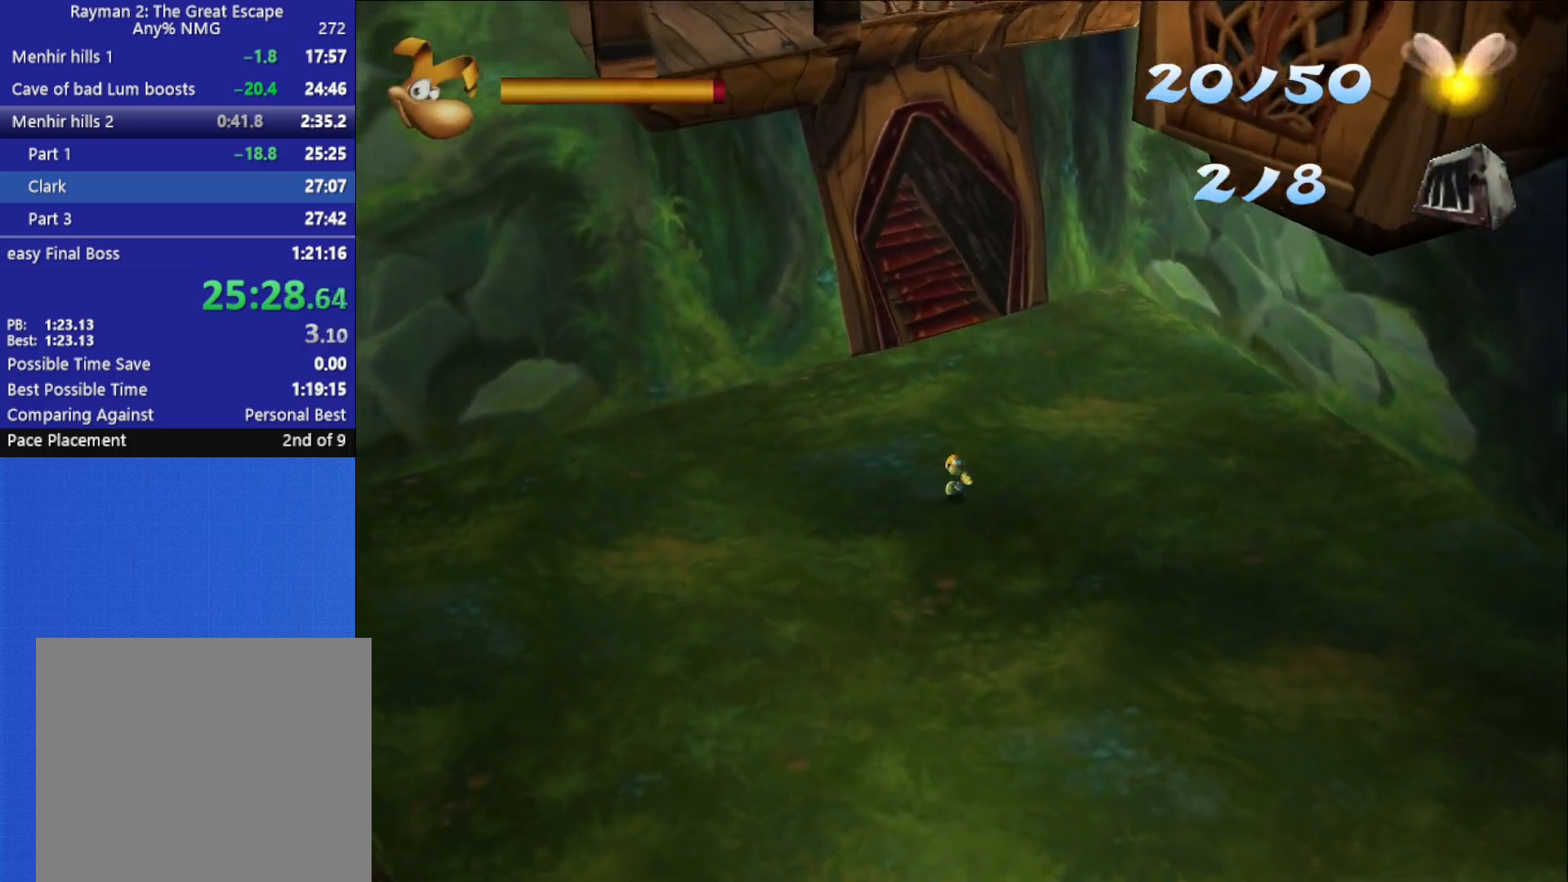
{"dt_ms": 1000, "buttons": [], "left_stick": "down-left", "right_stick": "left", "button_events": []}
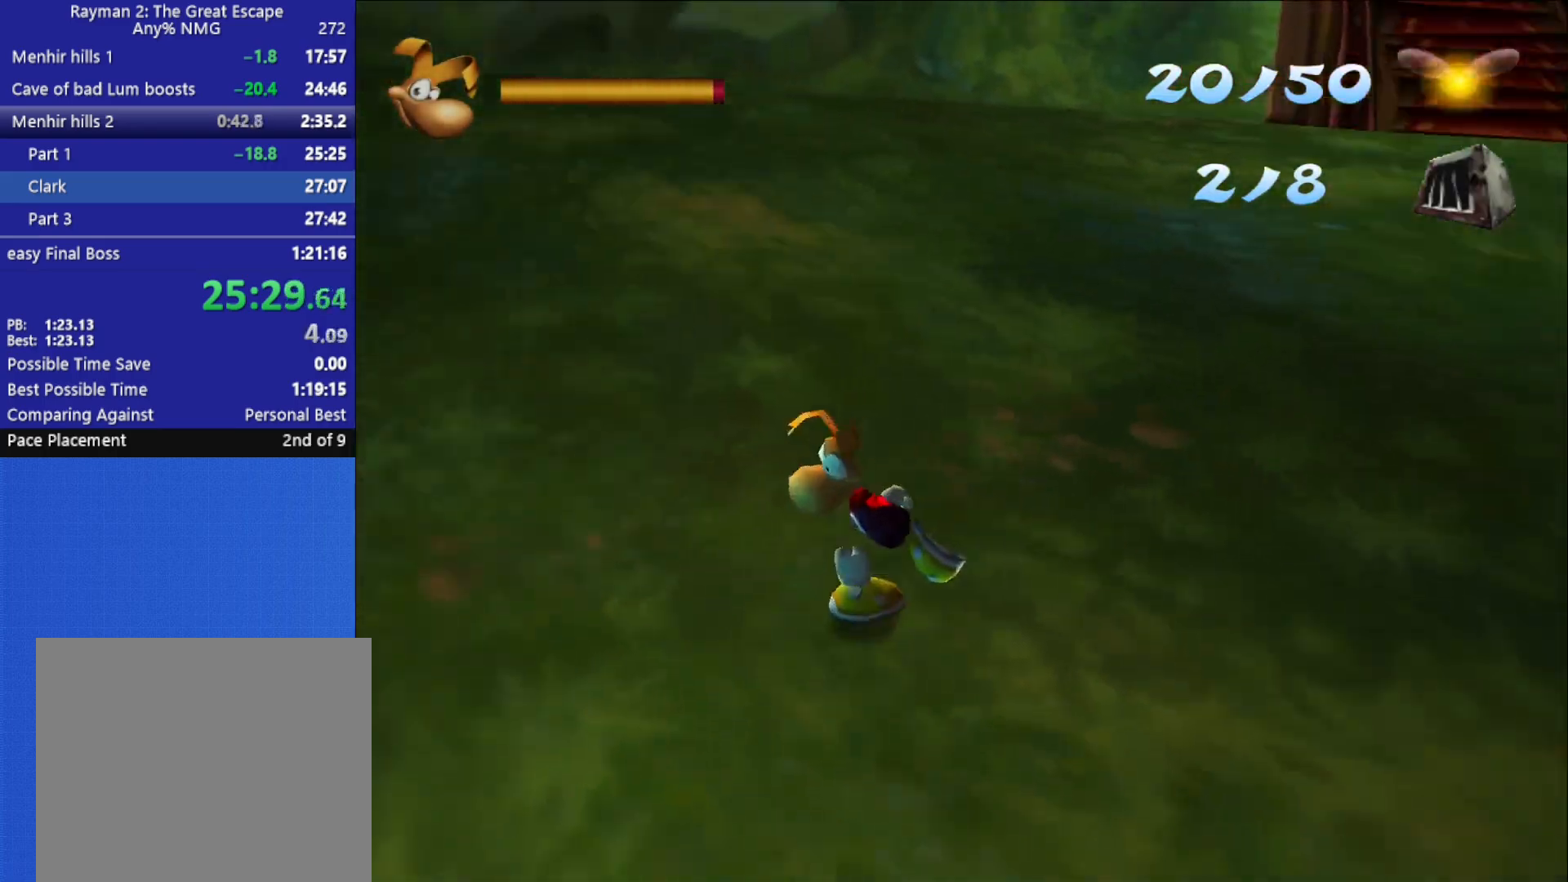
{"dt_ms": 500, "buttons": [], "left_stick": "up-left", "right_stick": "center", "button_events": []}
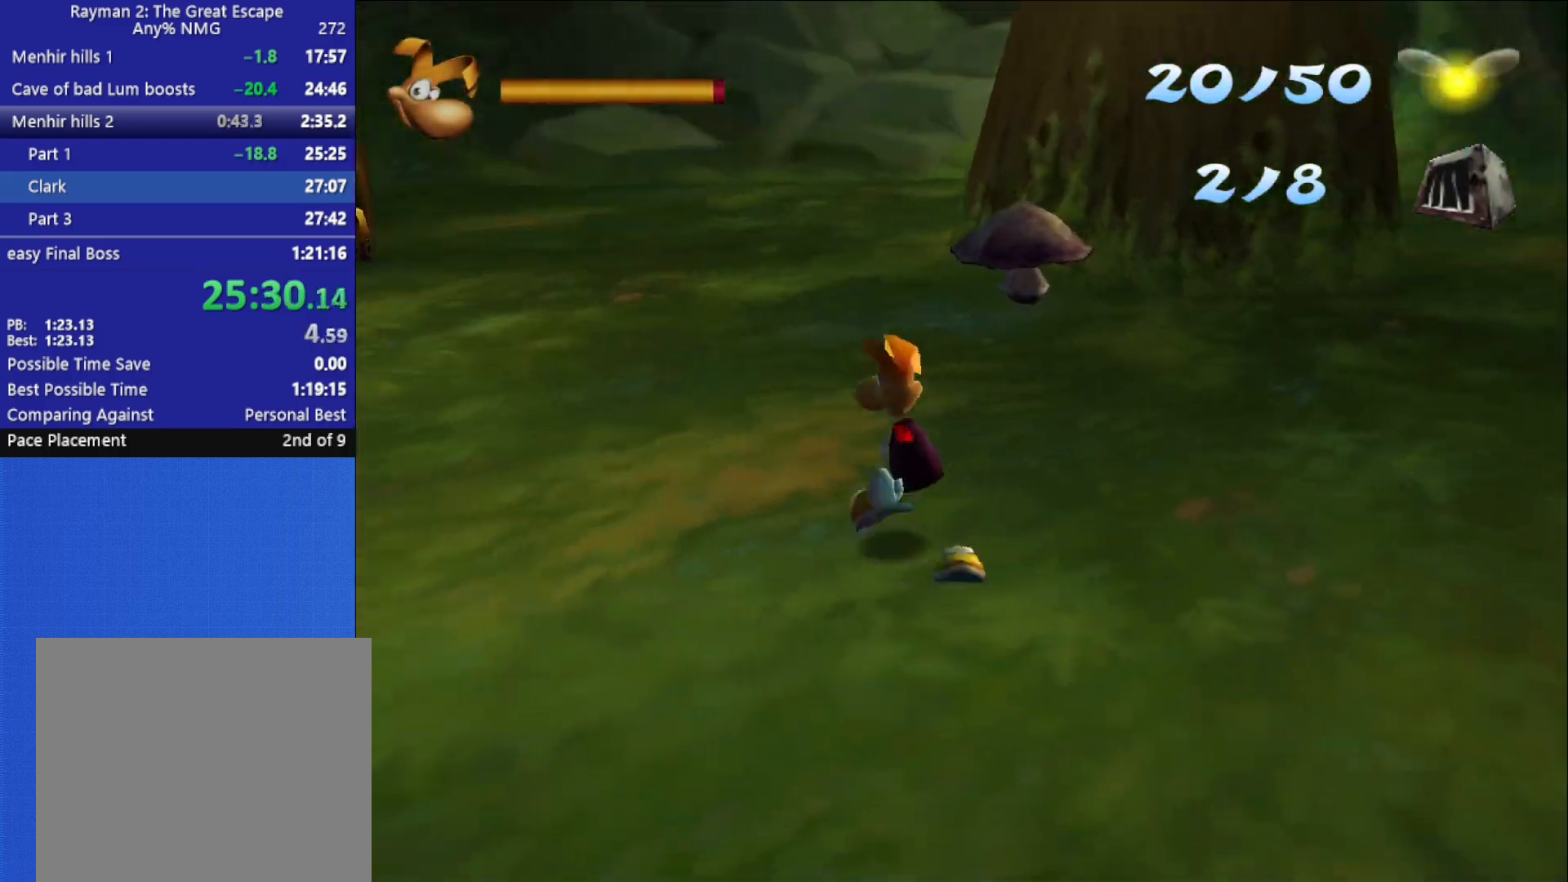
{"dt_ms": 500, "buttons": [], "left_stick": "up", "right_stick": "center", "button_events": []}
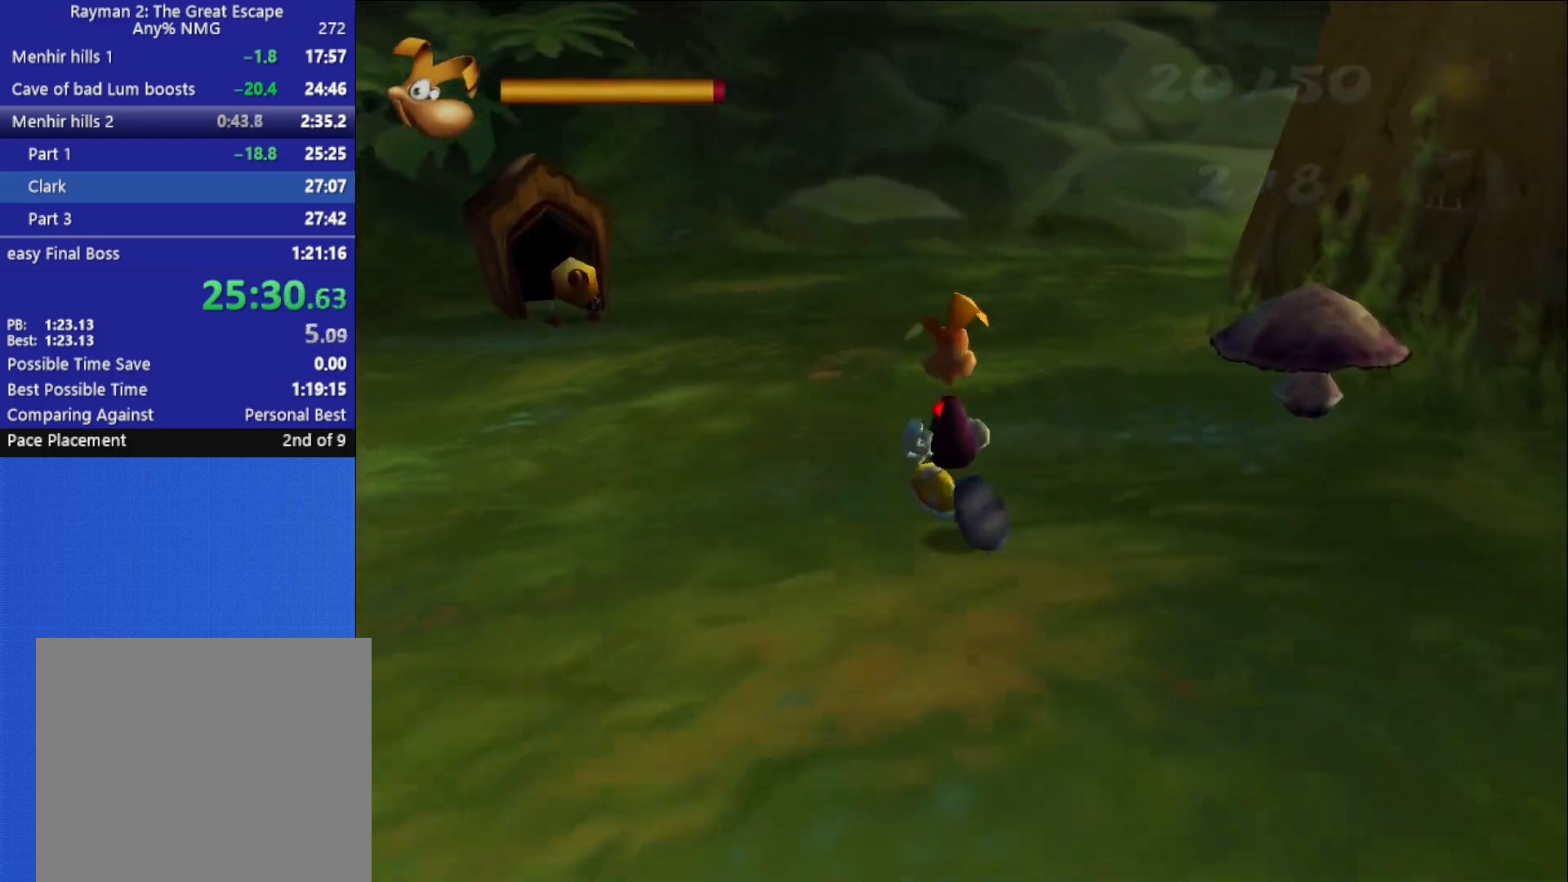
{"dt_ms": 500, "buttons": [], "left_stick": "up", "right_stick": "right", "button_events": []}
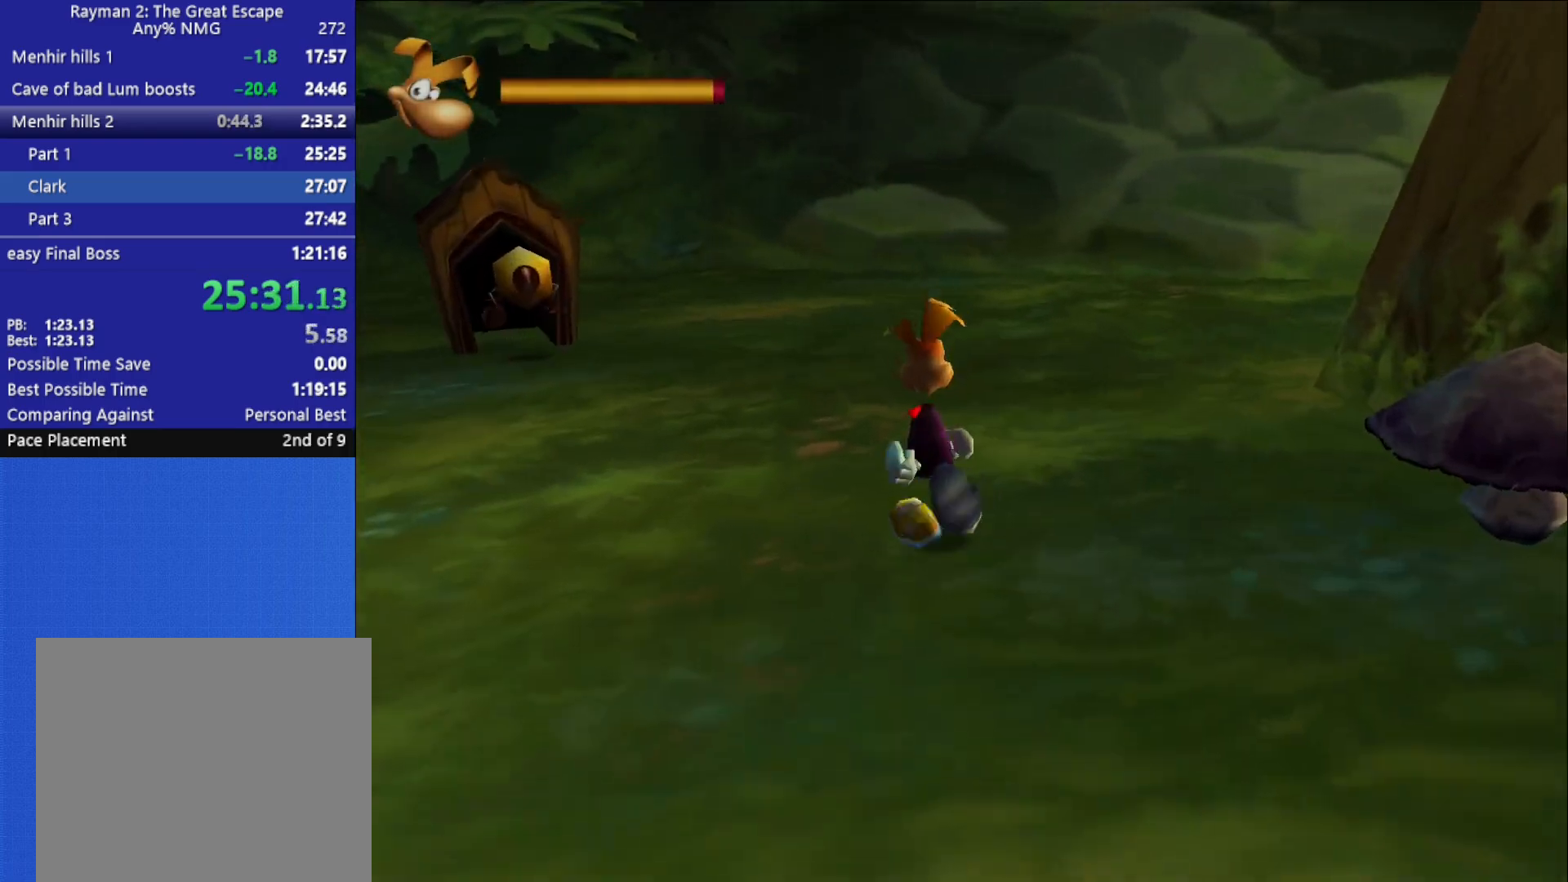
{"dt_ms": 500, "buttons": [], "left_stick": "up", "right_stick": "right", "button_events": []}
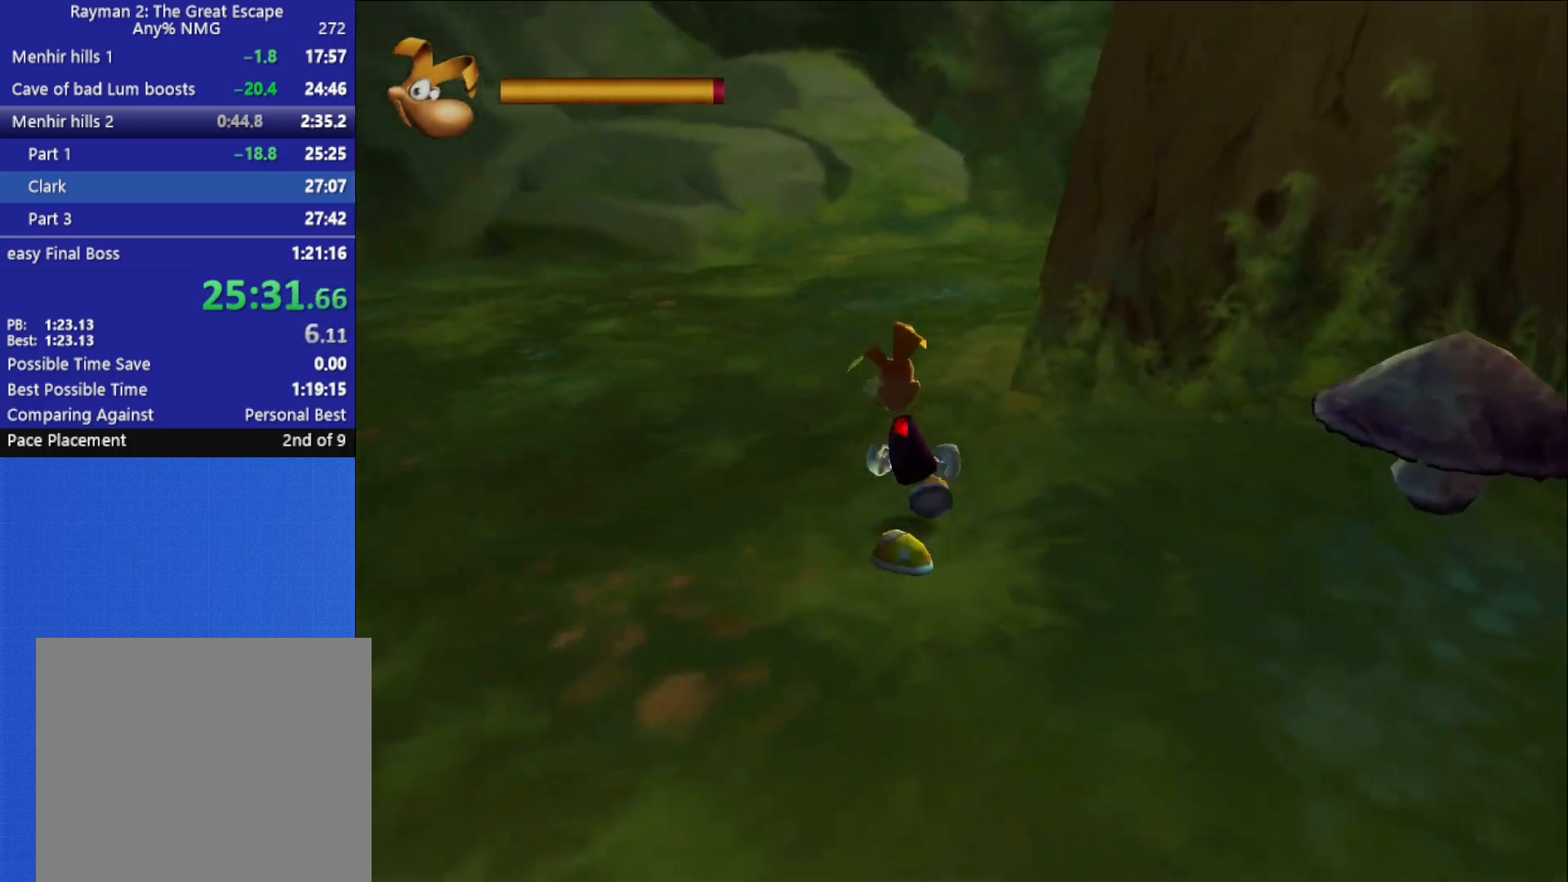
{"dt_ms": 500, "buttons": [], "left_stick": "up-left", "right_stick": "right", "button_events": []}
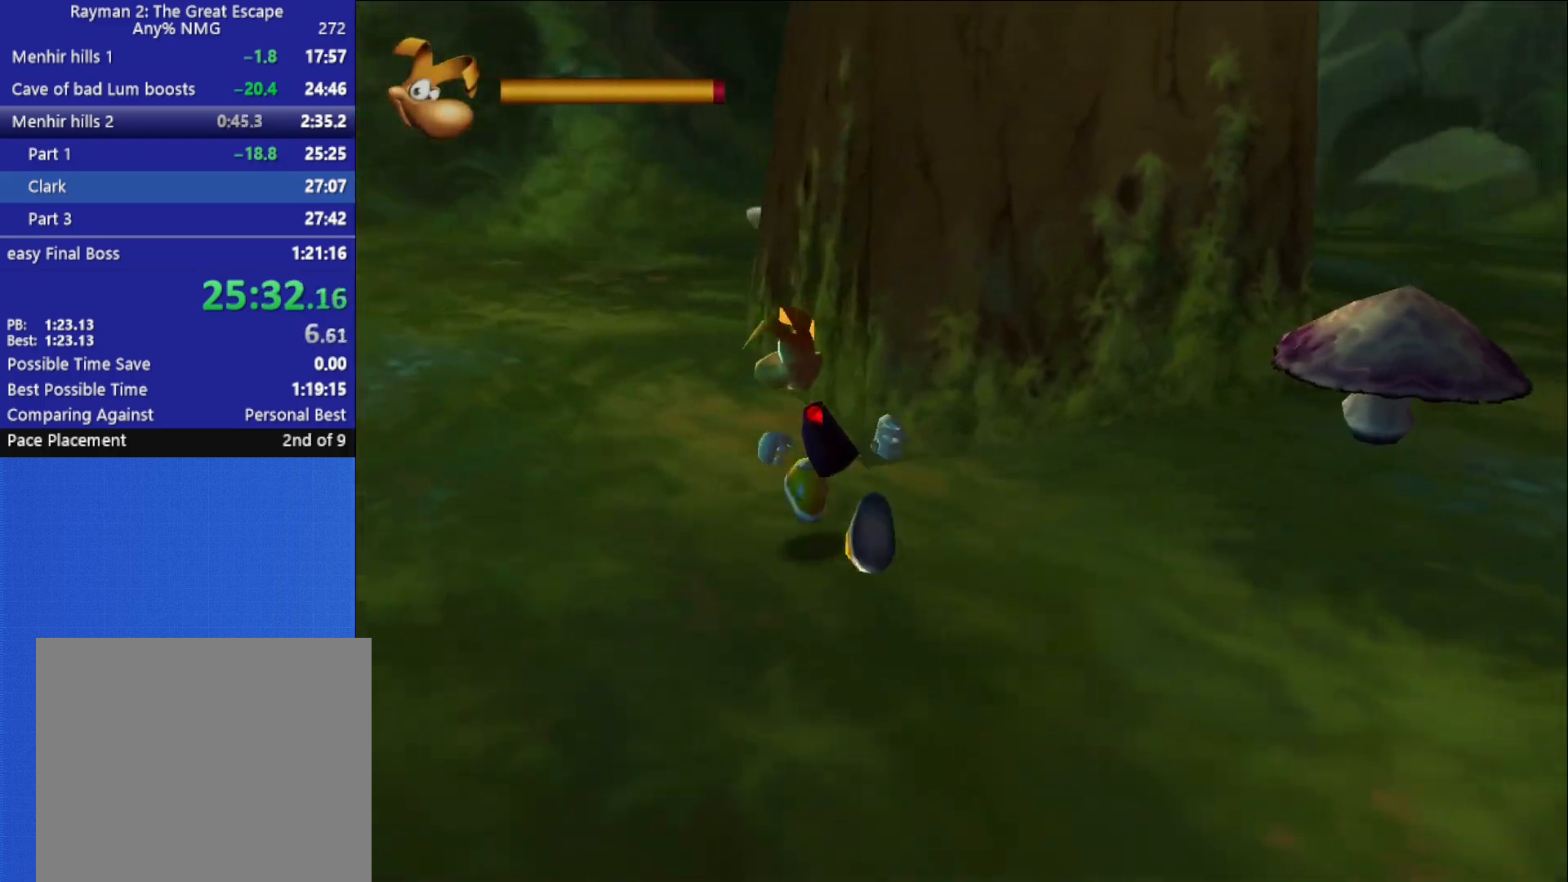
{"dt_ms": 500, "buttons": [], "left_stick": "left", "right_stick": "right", "button_events": []}
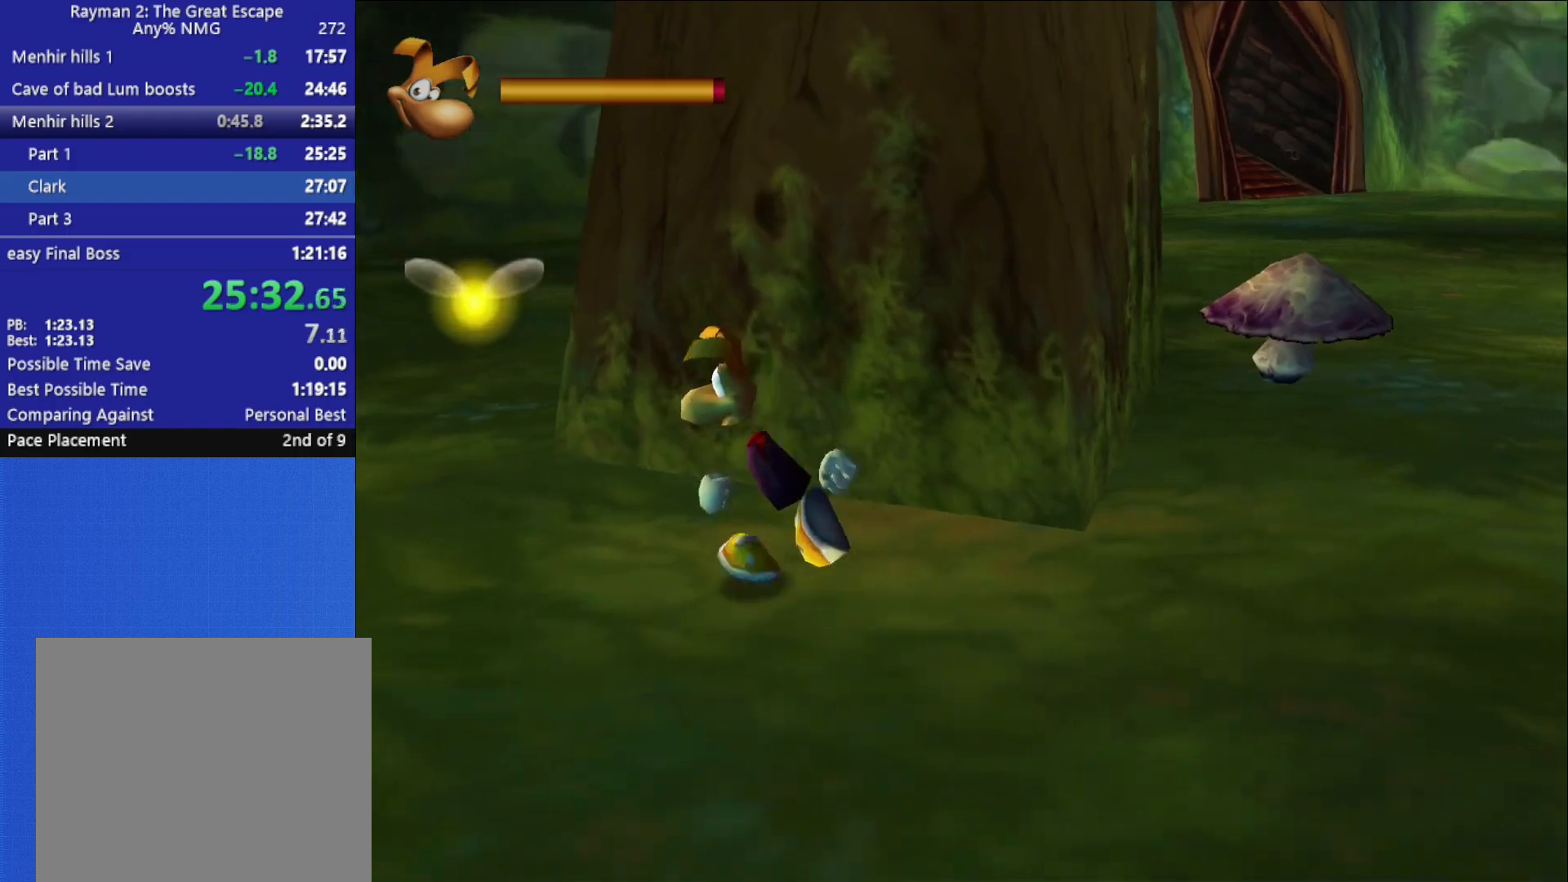
{"dt_ms": 500, "buttons": [], "left_stick": "left", "right_stick": "right", "button_events": []}
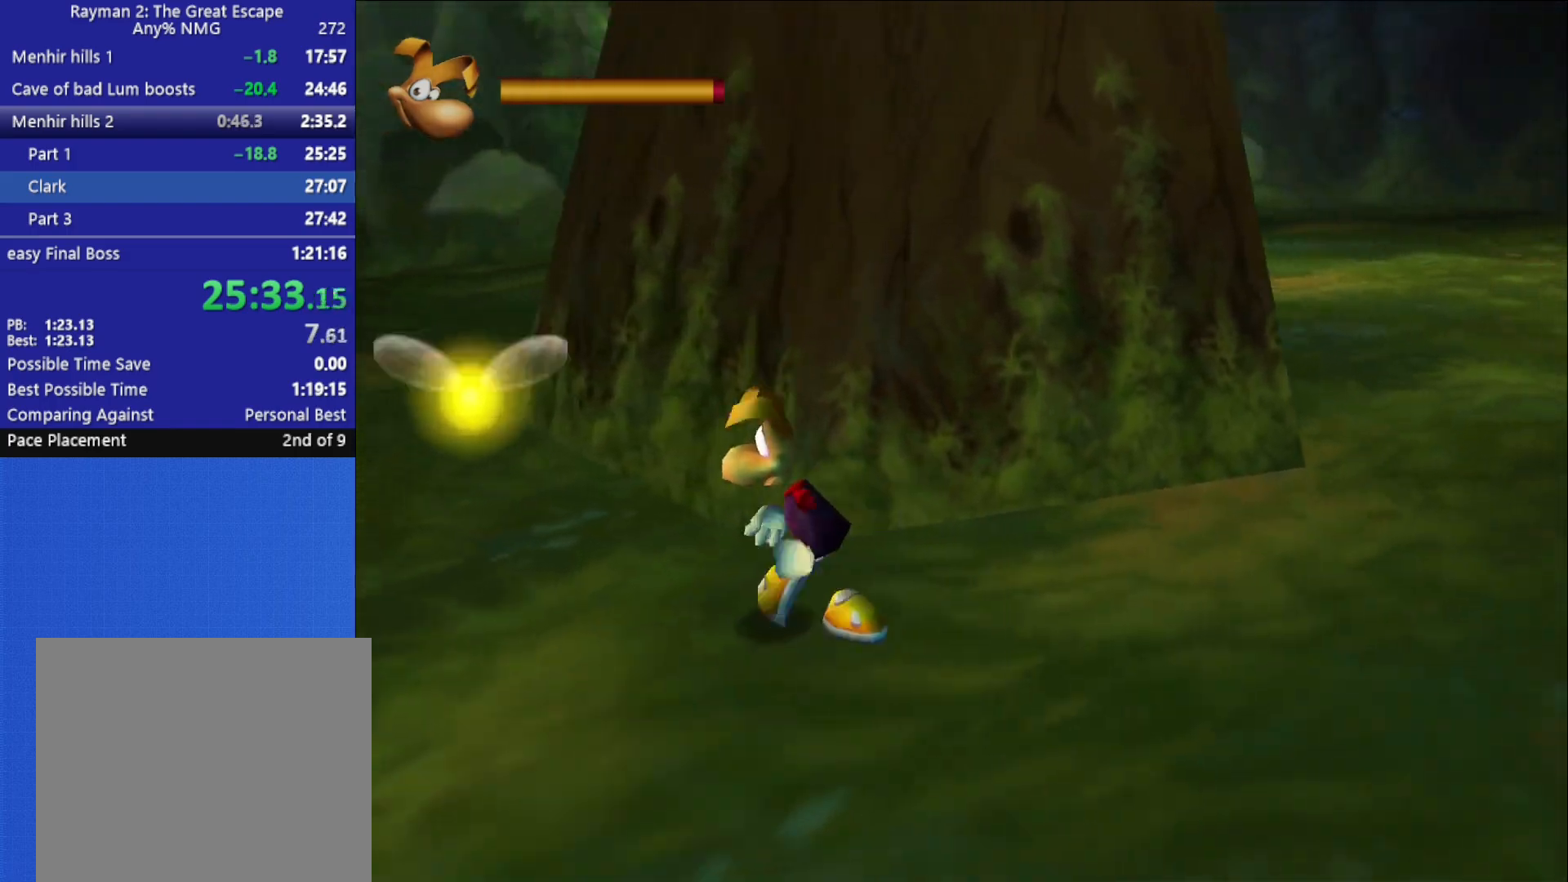
{"dt_ms": 500, "buttons": [], "left_stick": "right", "right_stick": "center", "button_events": []}
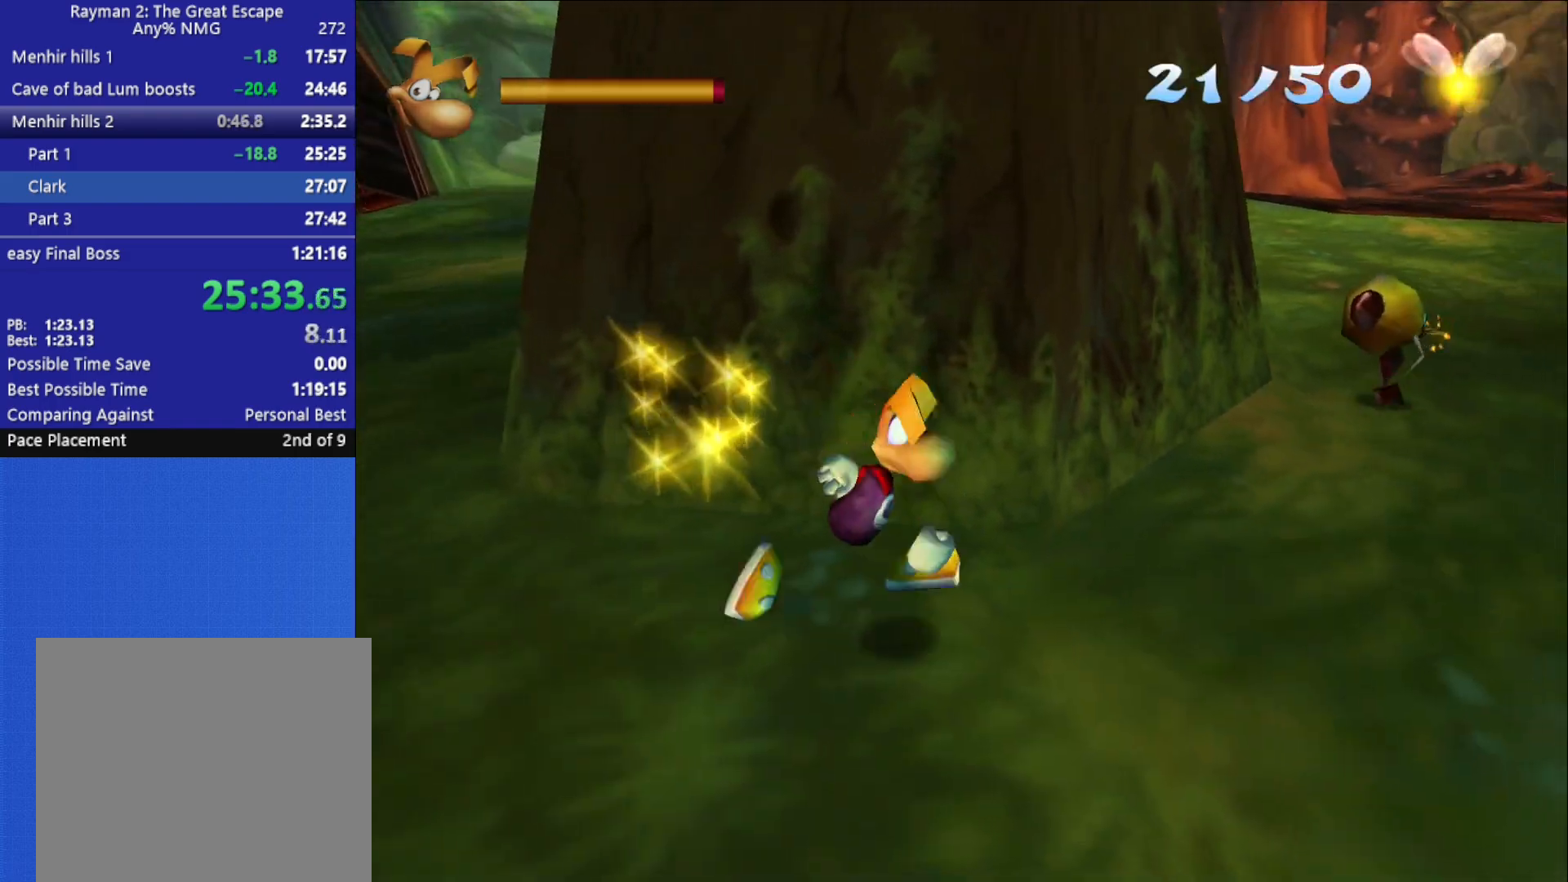
{"dt_ms": 500, "buttons": [], "left_stick": "up", "right_stick": "center", "button_events": [[267, "A", "down"], [400, "A", "up"]]}
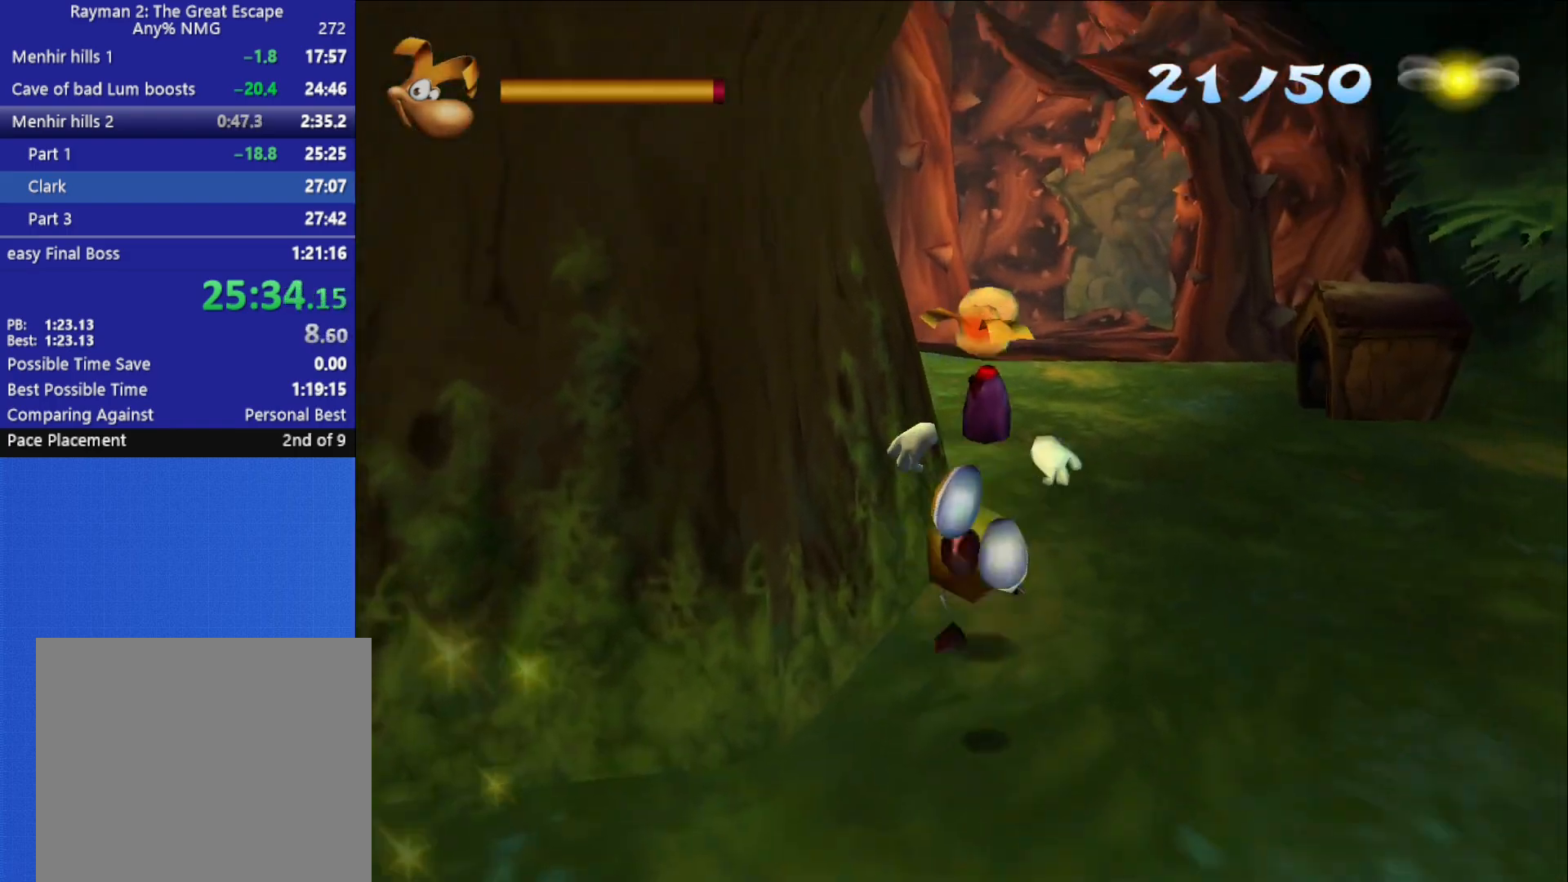
{"dt_ms": 500, "buttons": [], "left_stick": "up", "right_stick": "center", "button_events": []}
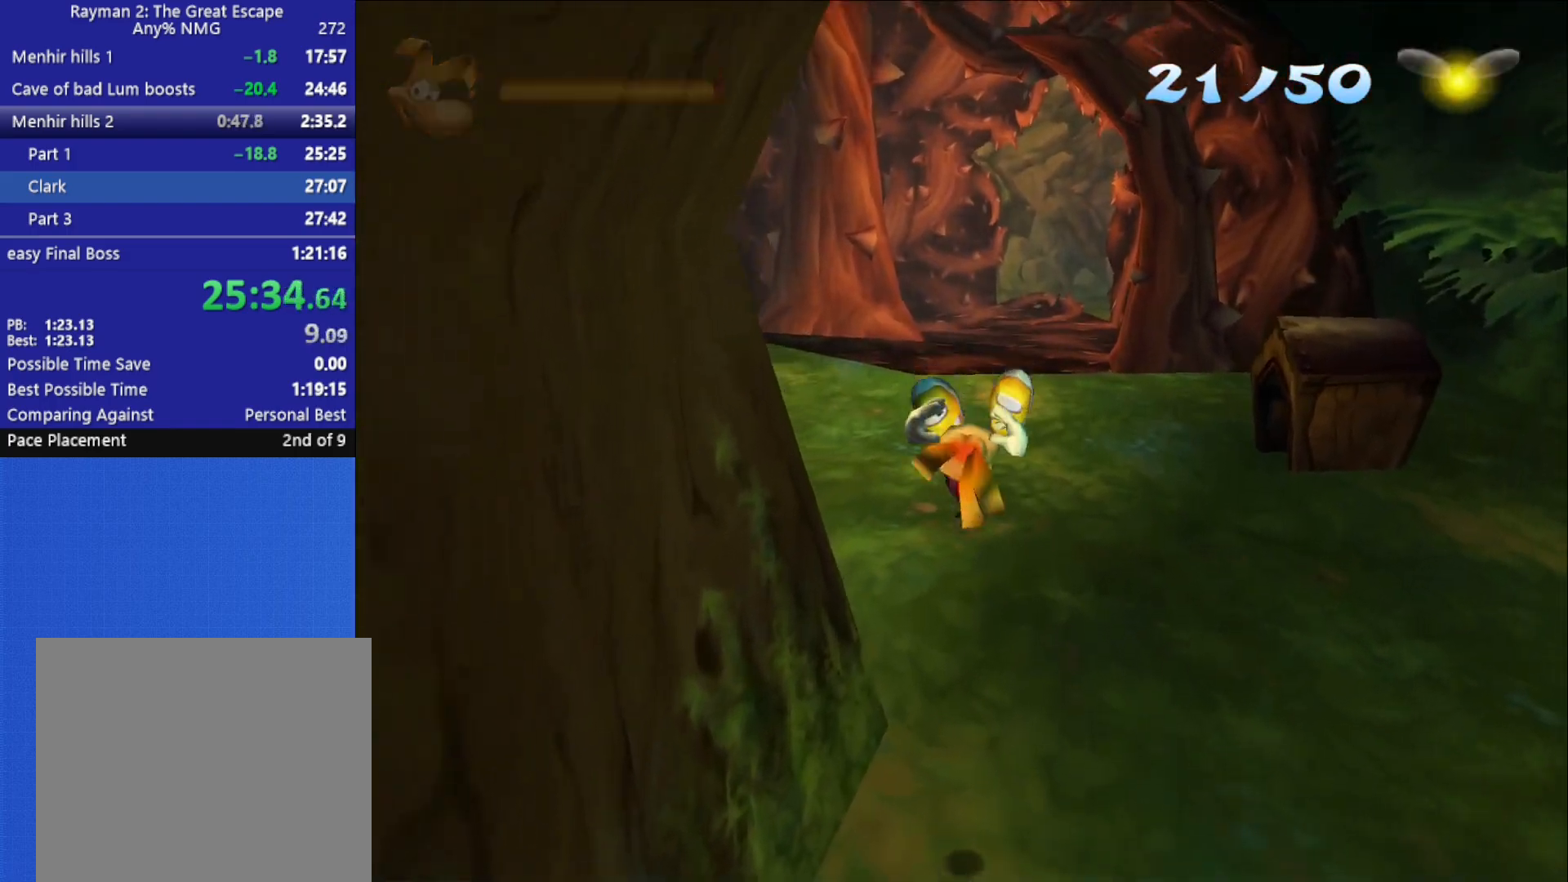
{"dt_ms": 500, "buttons": [], "left_stick": "up", "right_stick": "center", "button_events": []}
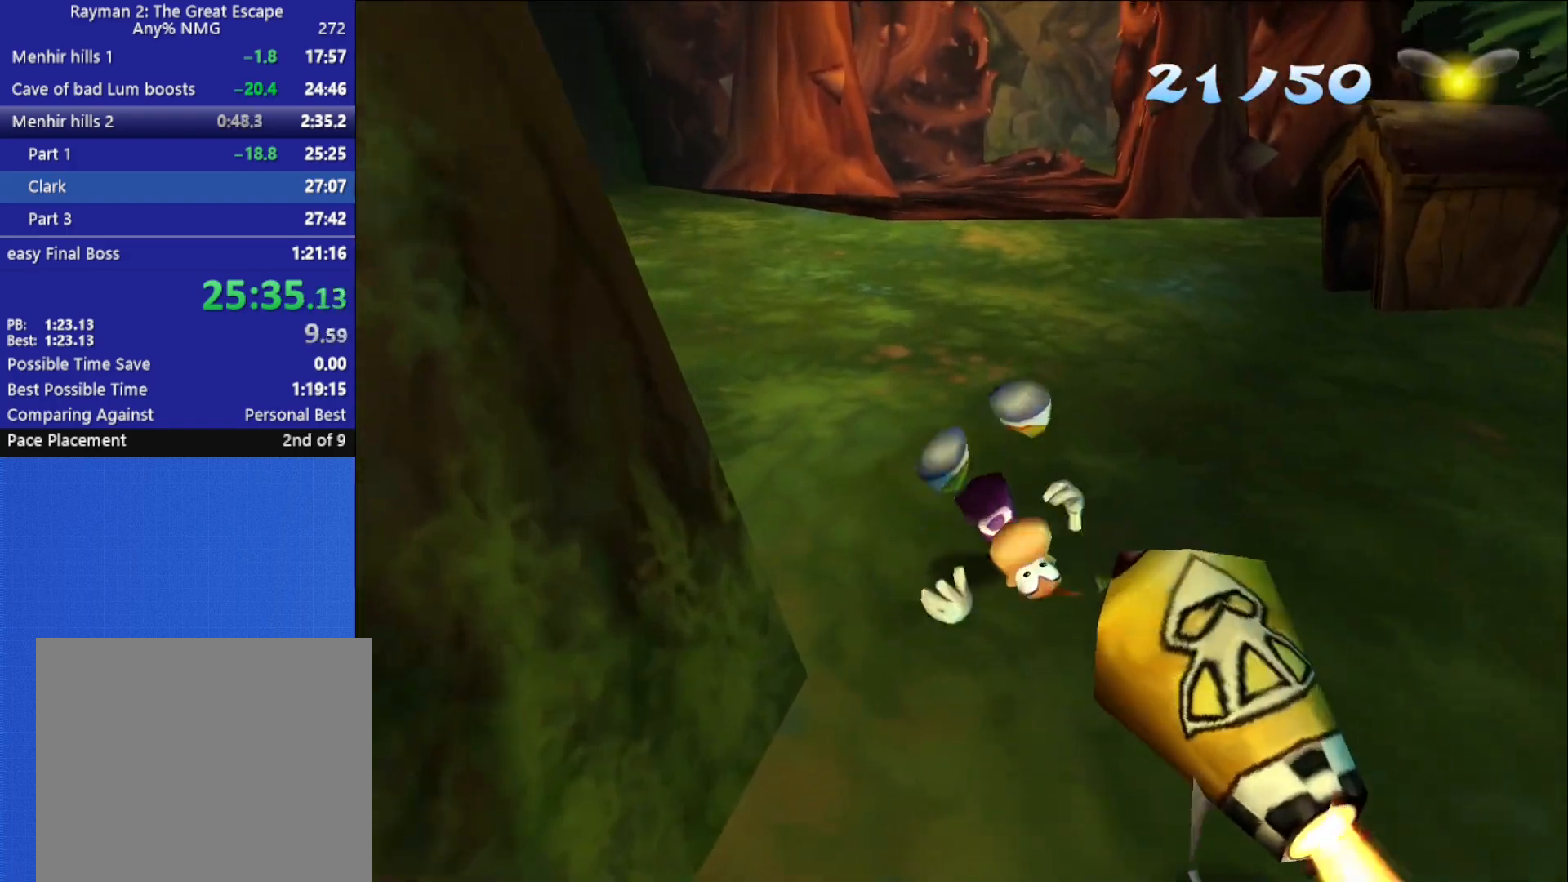
{"dt_ms": 500, "buttons": [], "left_stick": "up", "right_stick": "center", "button_events": []}
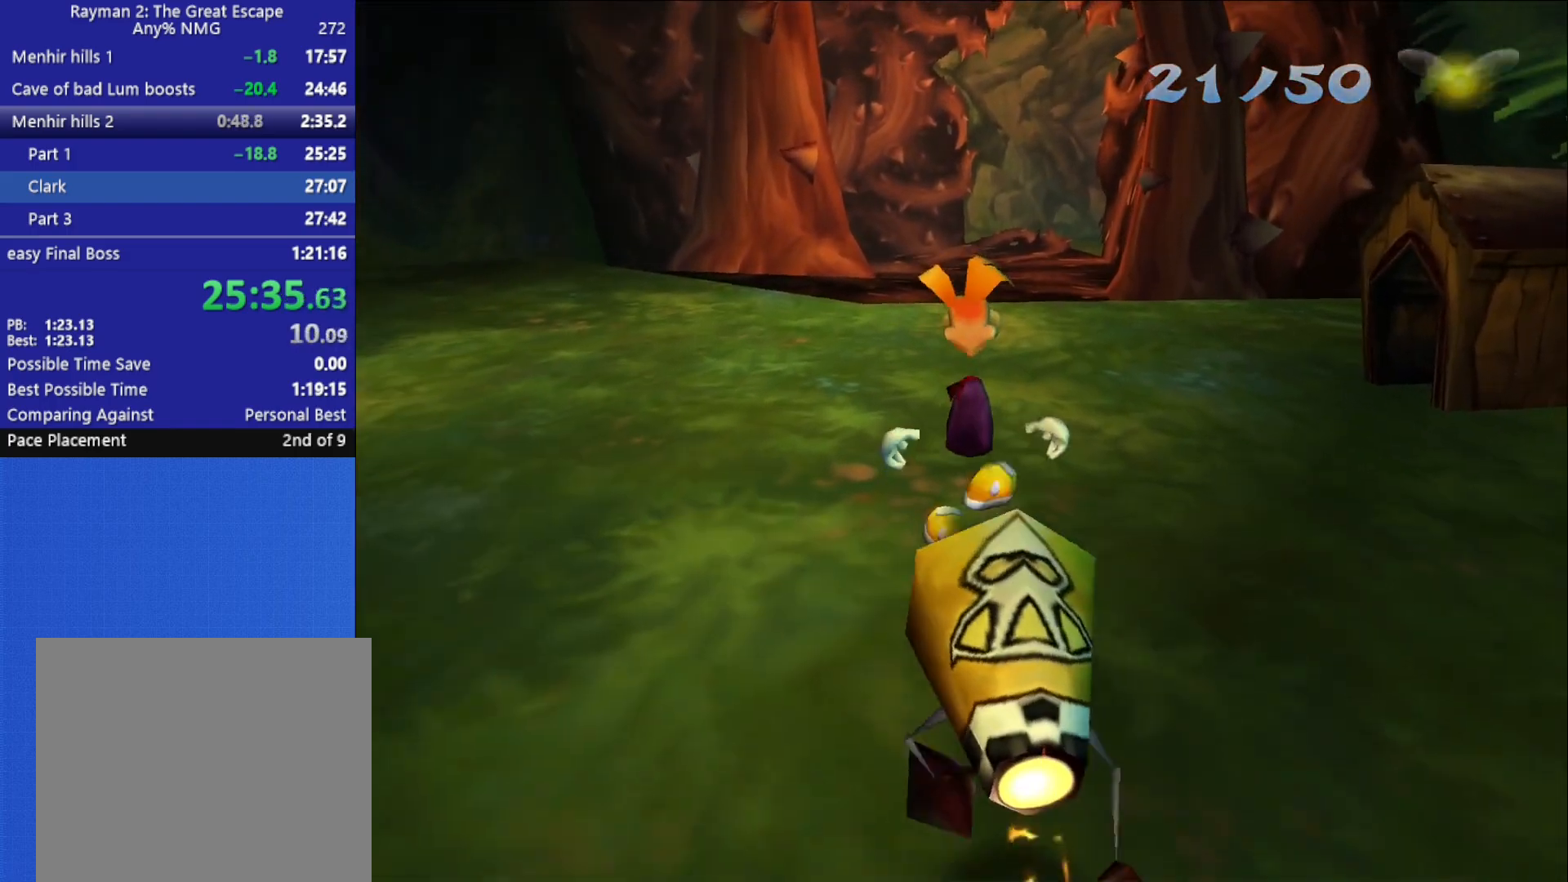
{"dt_ms": 500, "buttons": [], "left_stick": "up", "right_stick": "center", "button_events": []}
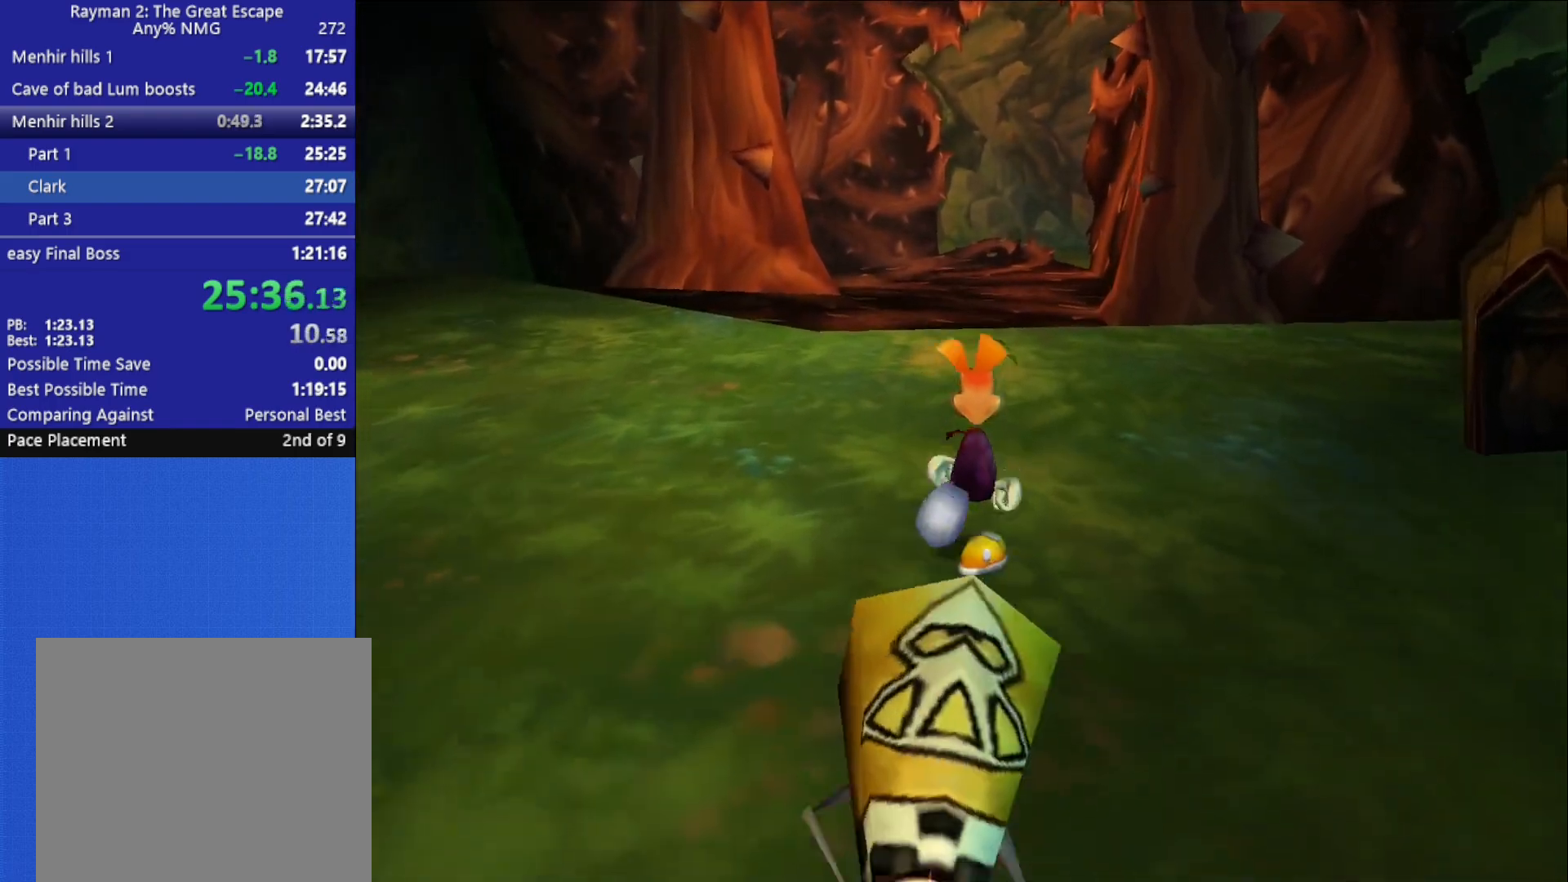
{"dt_ms": 500, "buttons": [], "left_stick": "up", "right_stick": "center", "button_events": []}
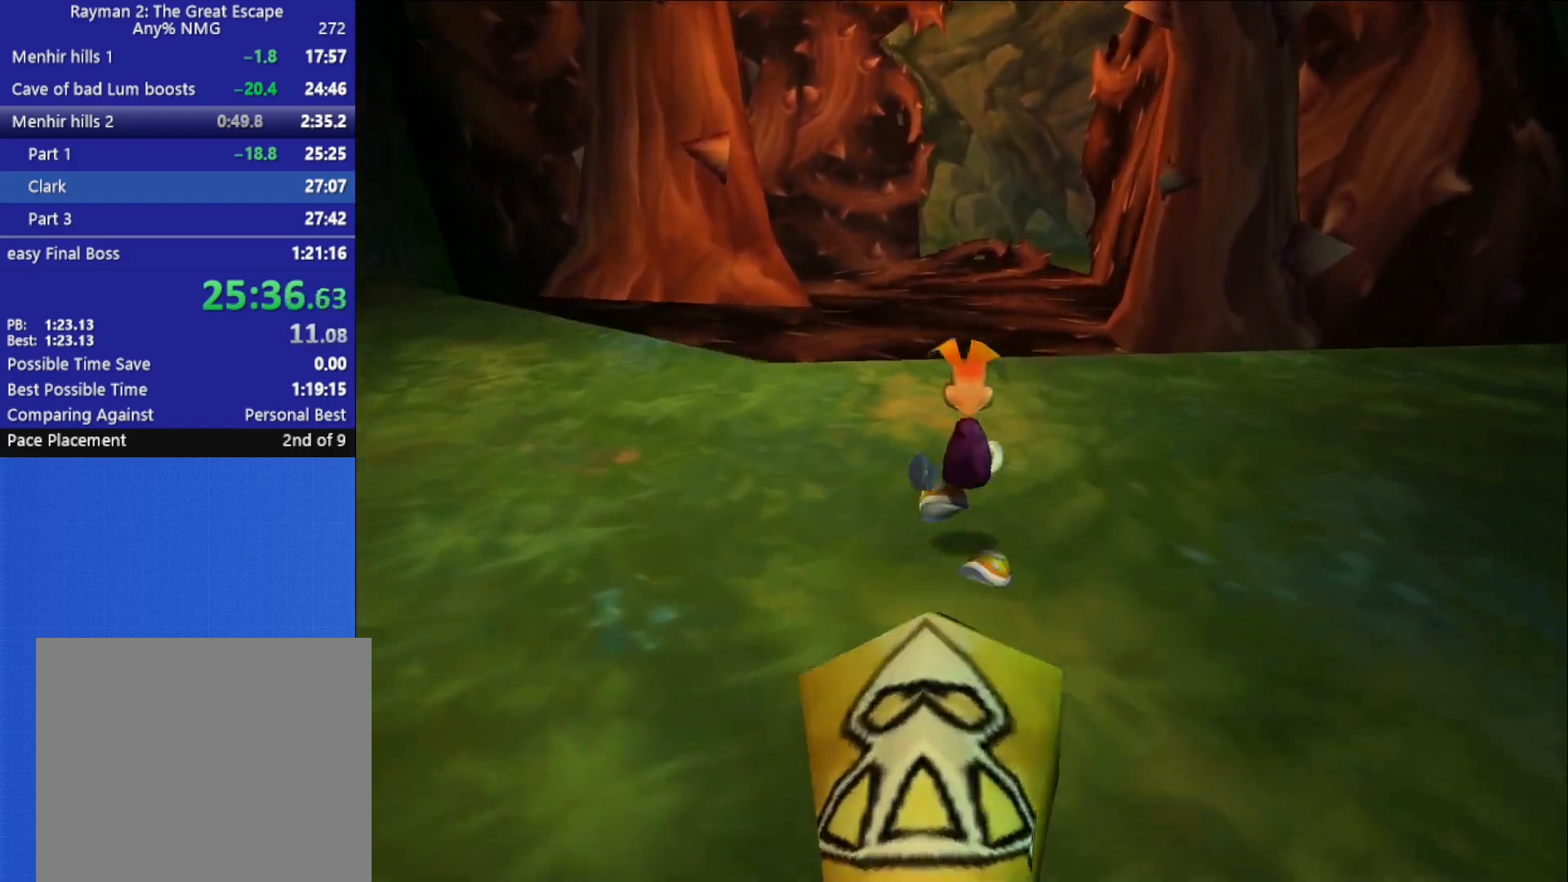
{"dt_ms": 500, "buttons": ["R2"], "left_stick": "up", "right_stick": "center", "button_events": [[67, "R2", "down"]]}
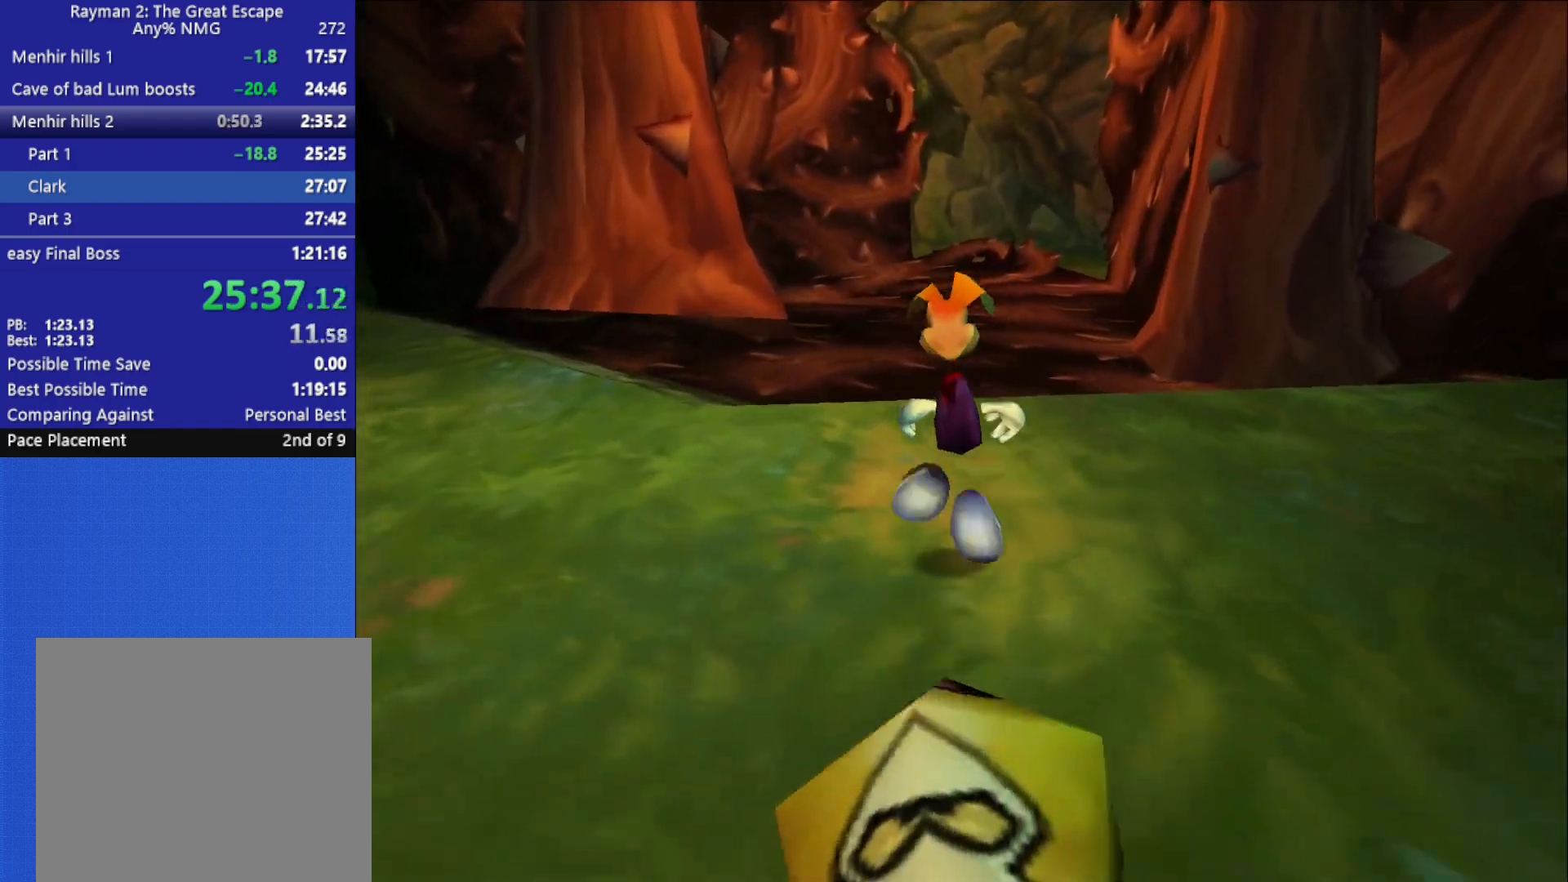
{"dt_ms": 500, "buttons": ["R2"], "left_stick": "up", "right_stick": "center", "button_events": []}
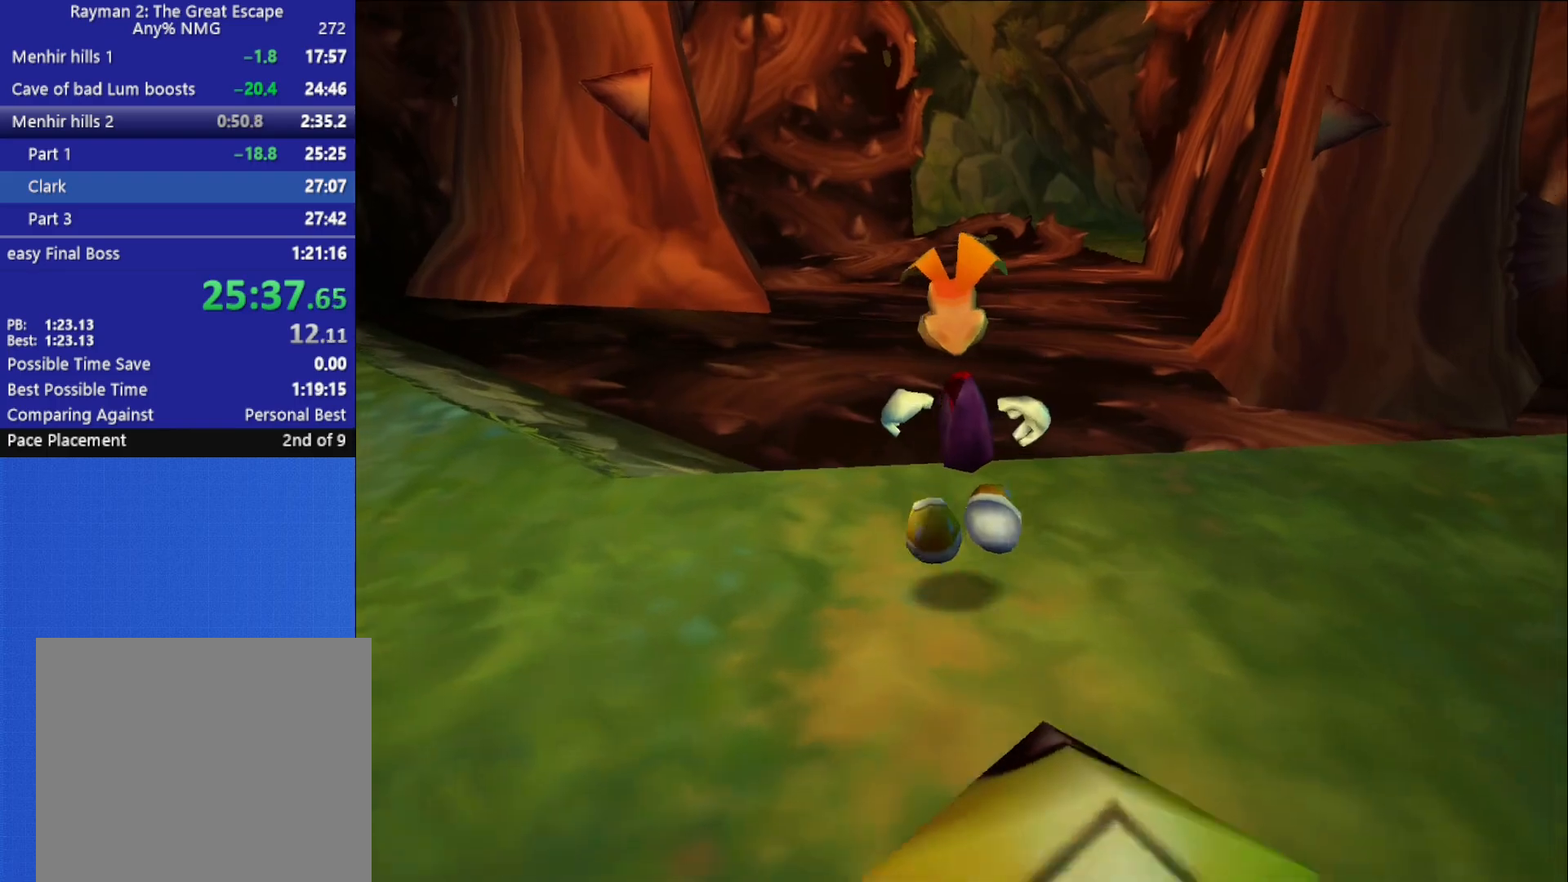
{"dt_ms": 500, "buttons": ["R2"], "left_stick": "center", "right_stick": "center", "button_events": []}
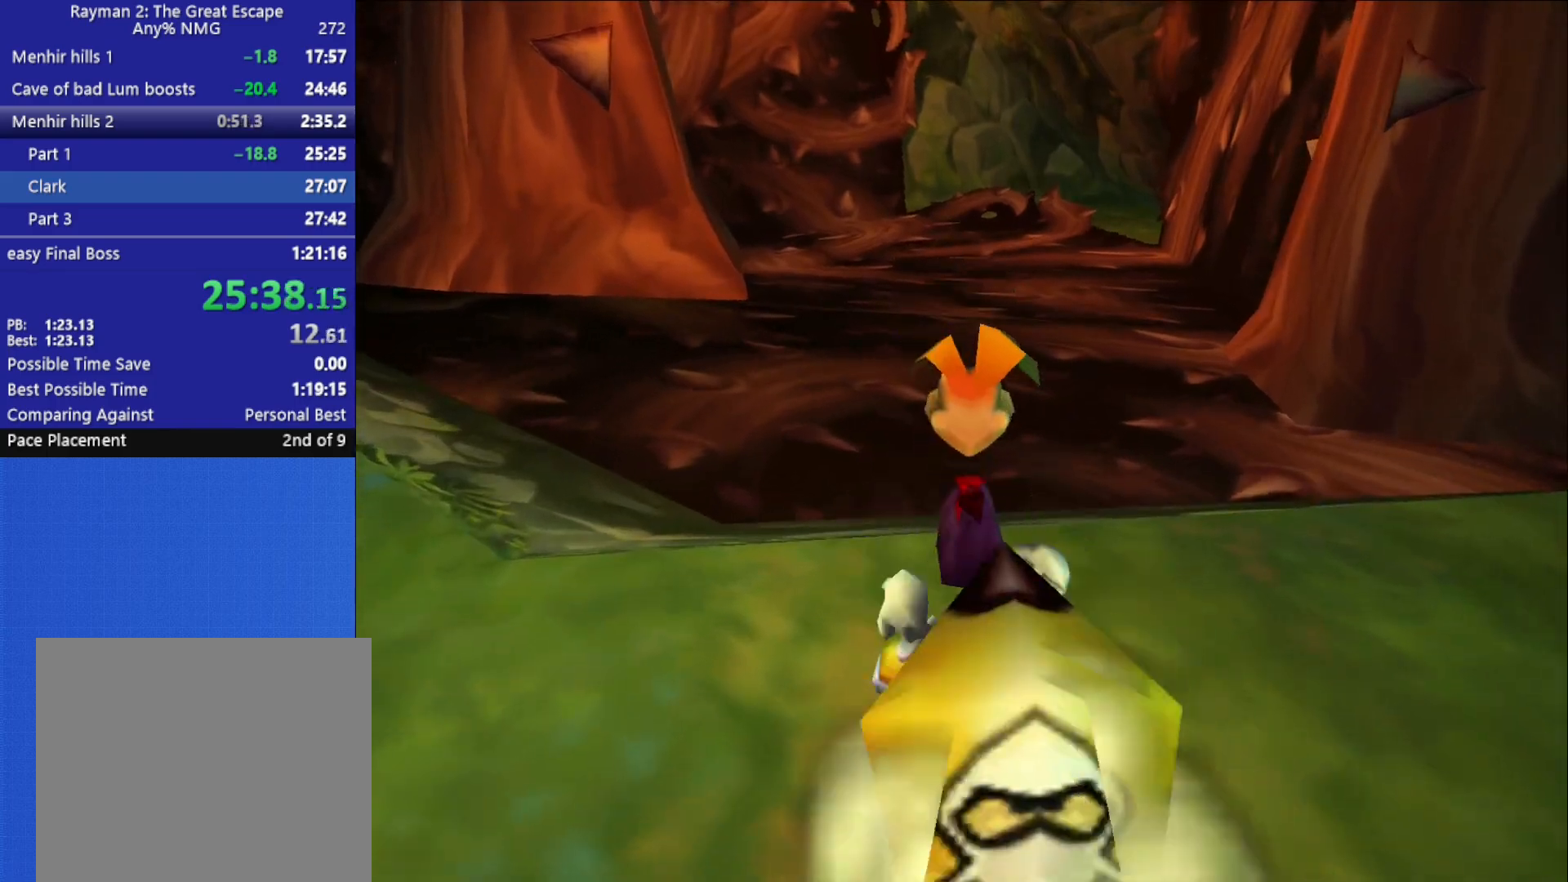
{"dt_ms": 500, "buttons": ["X"], "left_stick": "center", "right_stick": "center", "button_events": [[417, "R2", "up"], [483, "X", "down"]]}
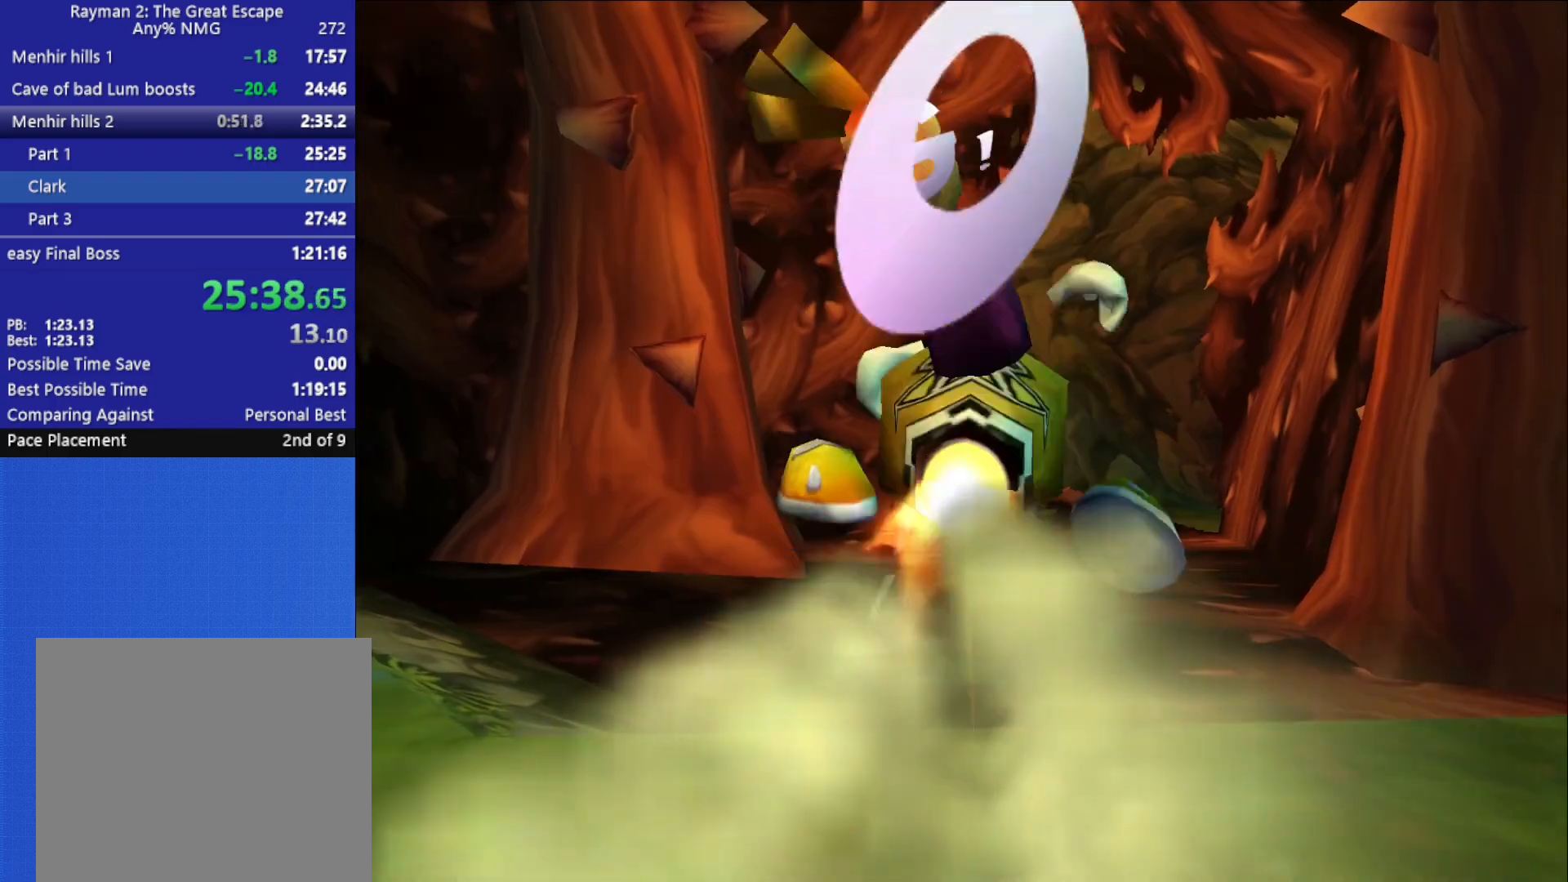
{"dt_ms": 500, "buttons": [], "left_stick": "center", "right_stick": "center", "button_events": [[83, "X", "up"], [150, "X", "down"], [217, "X", "up"], [283, "X", "down"], [350, "X", "up"], [417, "X", "down"], [483, "X", "up"]]}
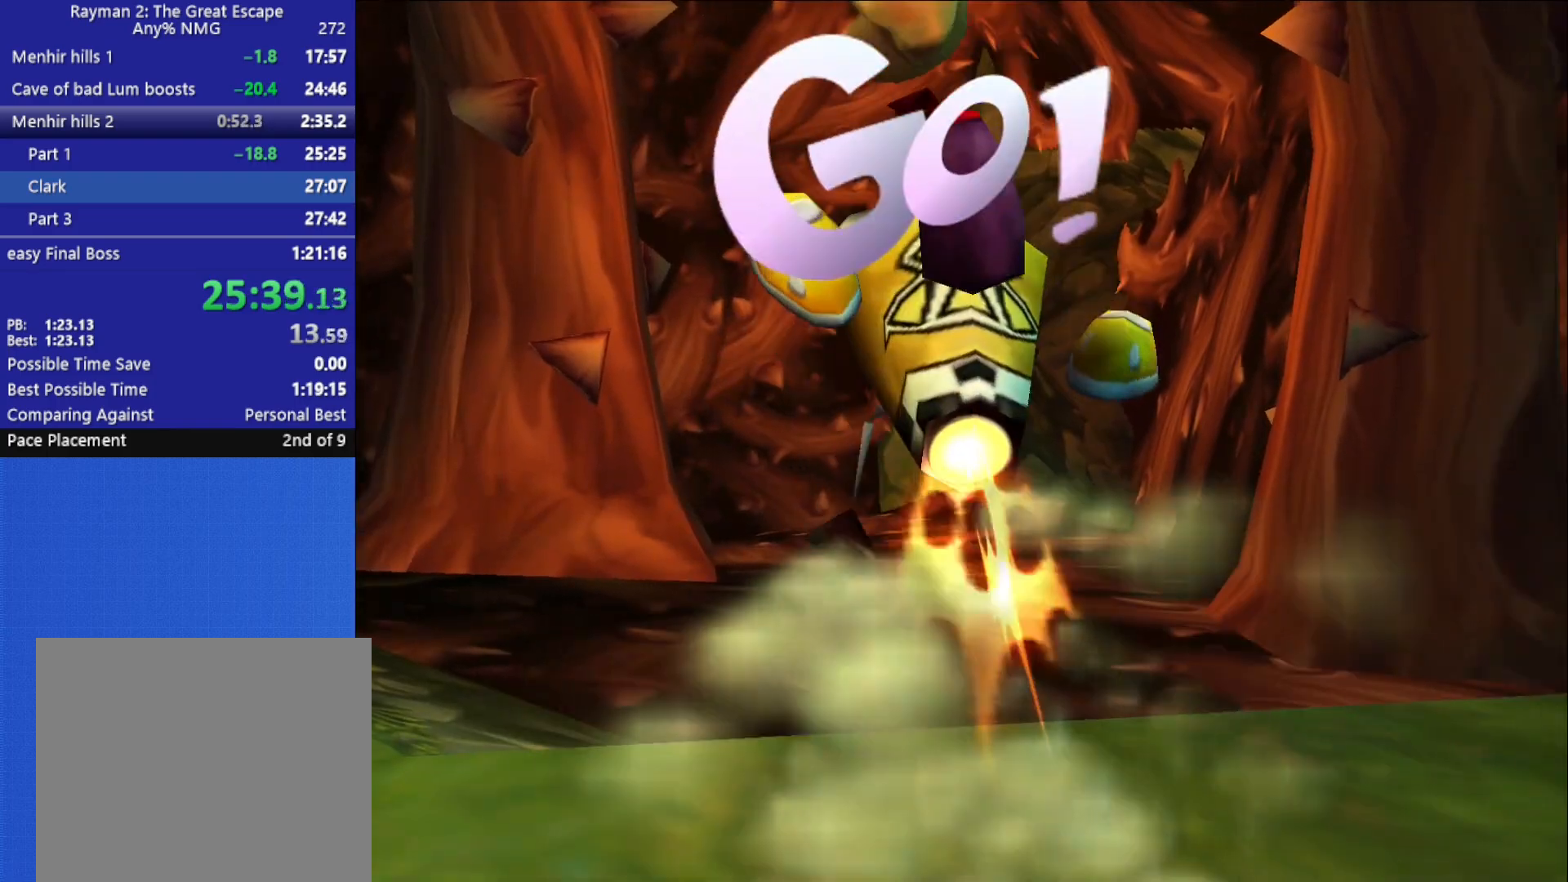
{"dt_ms": 500, "buttons": ["X"], "left_stick": "center", "right_stick": "center", "button_events": [[33, "X", "down"], [117, "X", "up"], [183, "X", "down"], [250, "X", "up"], [317, "X", "down"], [383, "X", "up"], [450, "X", "down"]]}
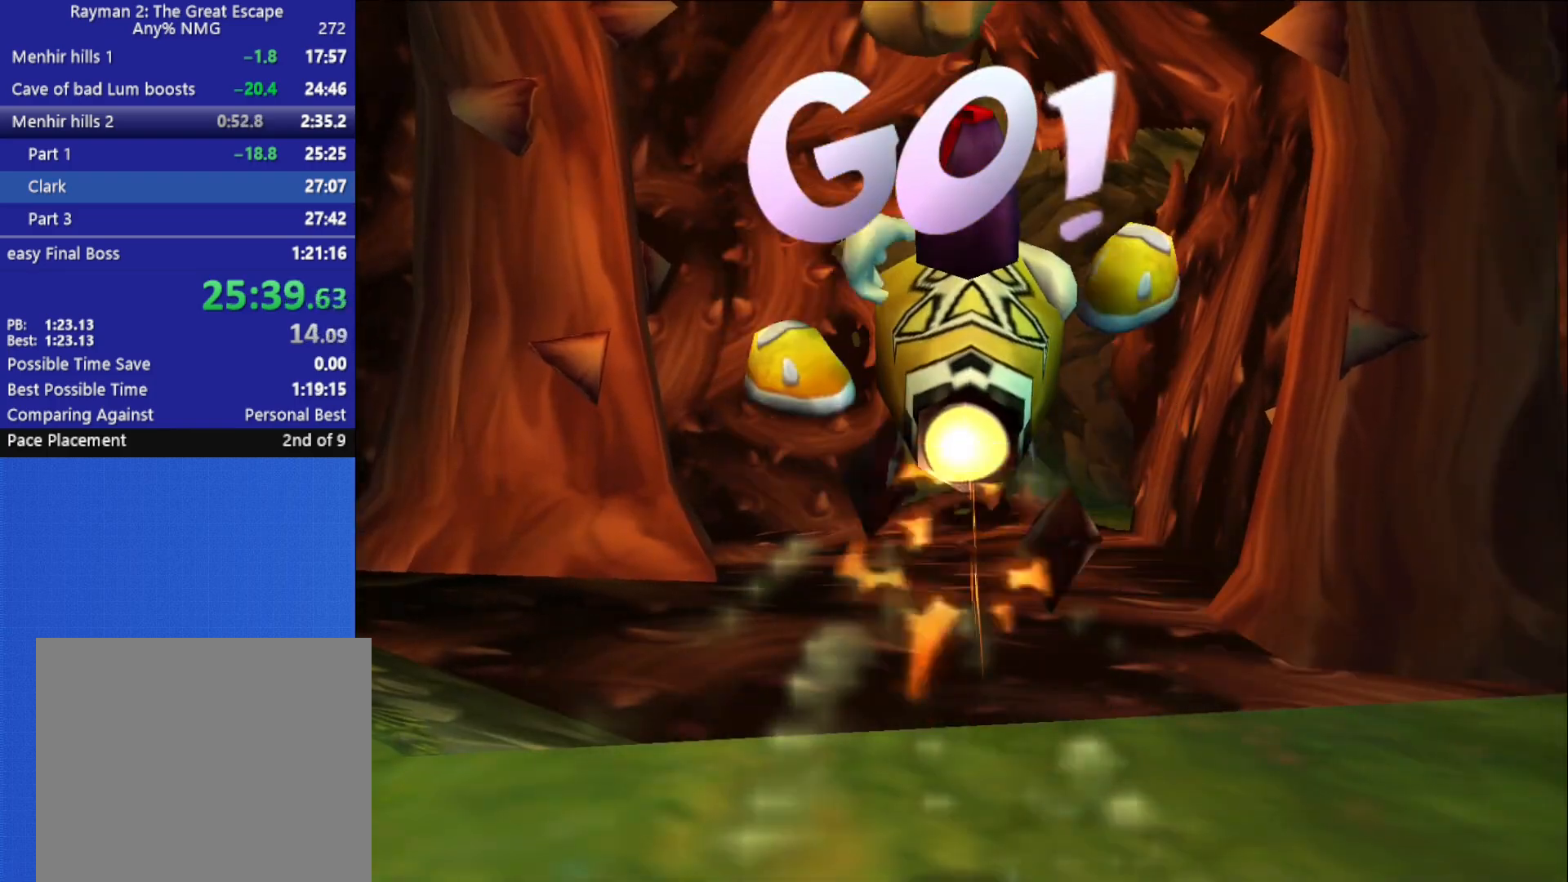
{"dt_ms": 500, "buttons": ["X"], "left_stick": "center", "right_stick": "center", "button_events": [[17, "X", "up"], [83, "X", "down"], [183, "X", "up"], [233, "X", "down"], [317, "X", "up"], [367, "X", "down"], [450, "X", "up"], [500, "X", "down"]]}
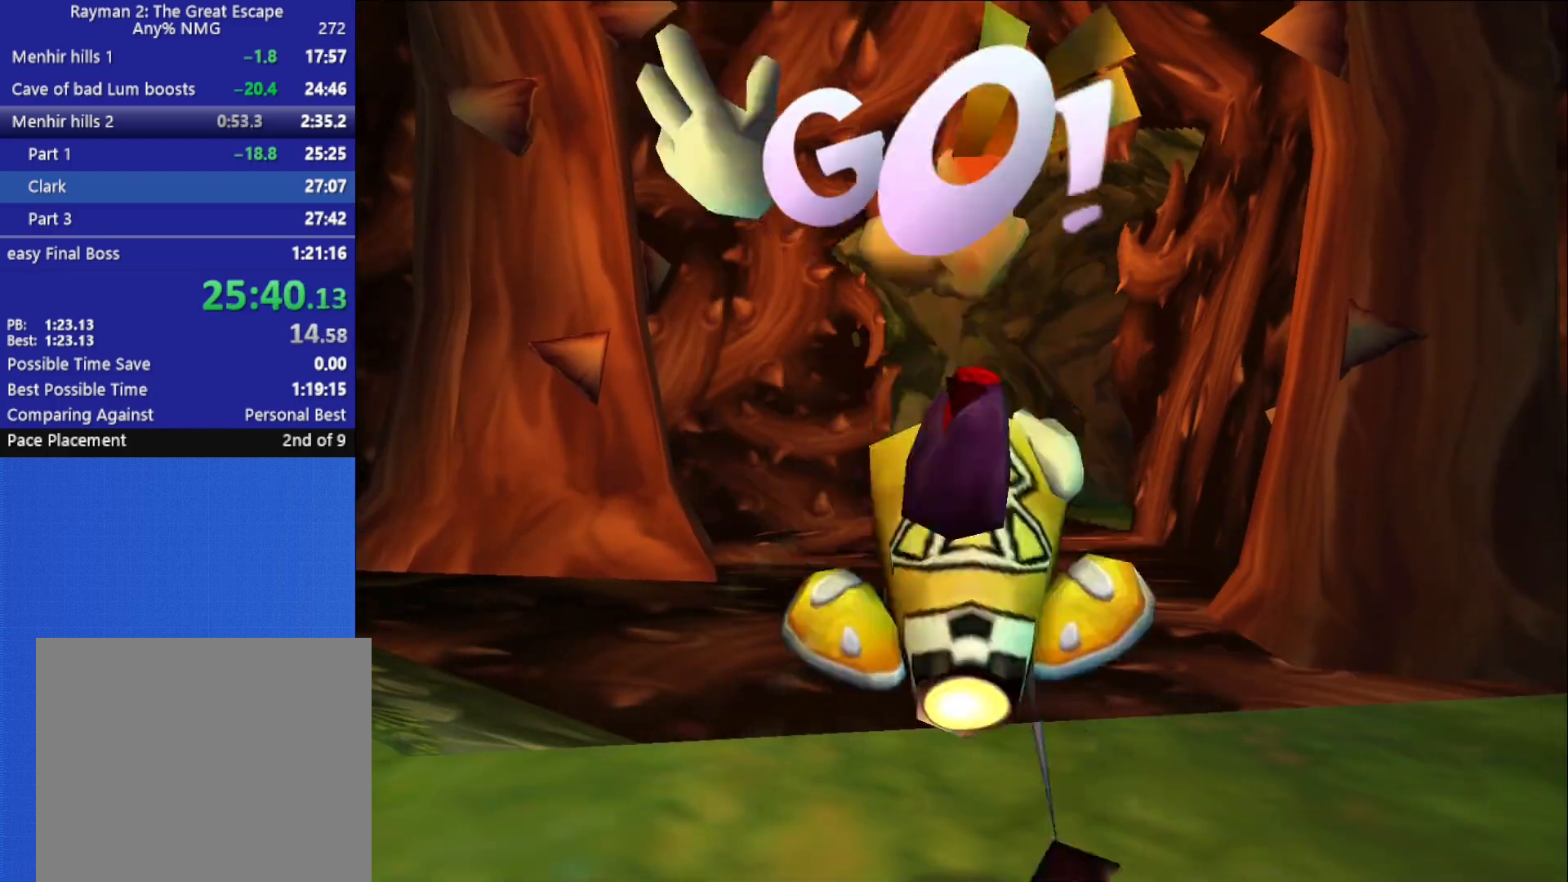
{"dt_ms": 500, "buttons": [], "left_stick": "center", "right_stick": "center", "button_events": [[83, "X", "up"], [133, "X", "down"], [233, "X", "up"], [283, "X", "down"], [367, "X", "up"], [417, "X", "down"], [500, "X", "up"]]}
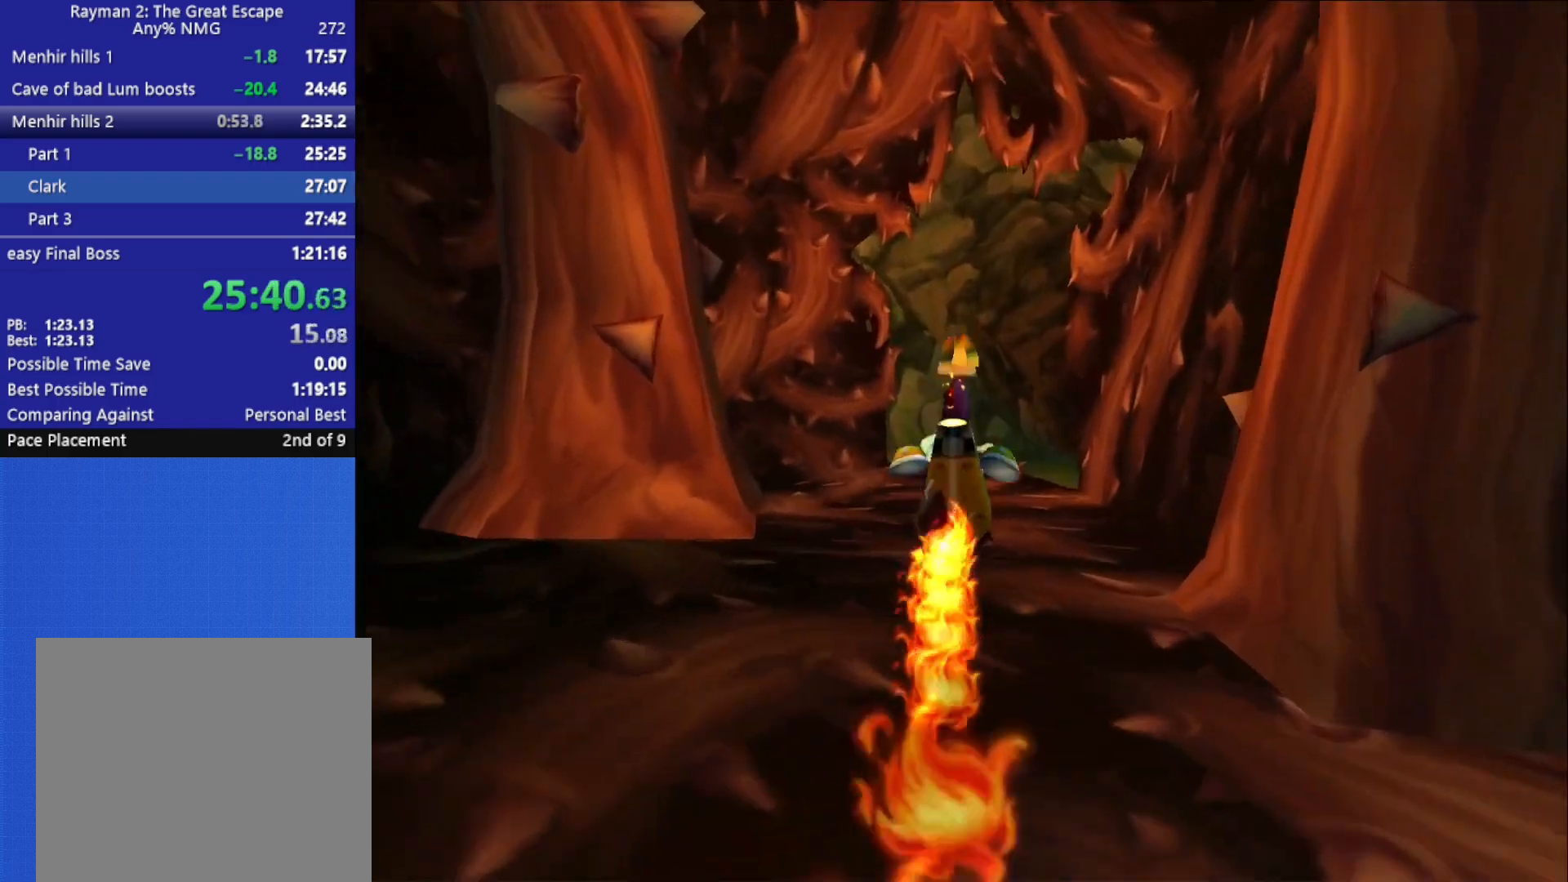
{"dt_ms": 500, "buttons": ["X"], "left_stick": "center", "right_stick": "center", "button_events": [[67, "X", "down"], [150, "X", "up"], [217, "X", "down"], [300, "X", "up"], [367, "X", "down"], [450, "X", "up"], [500, "X", "down"]]}
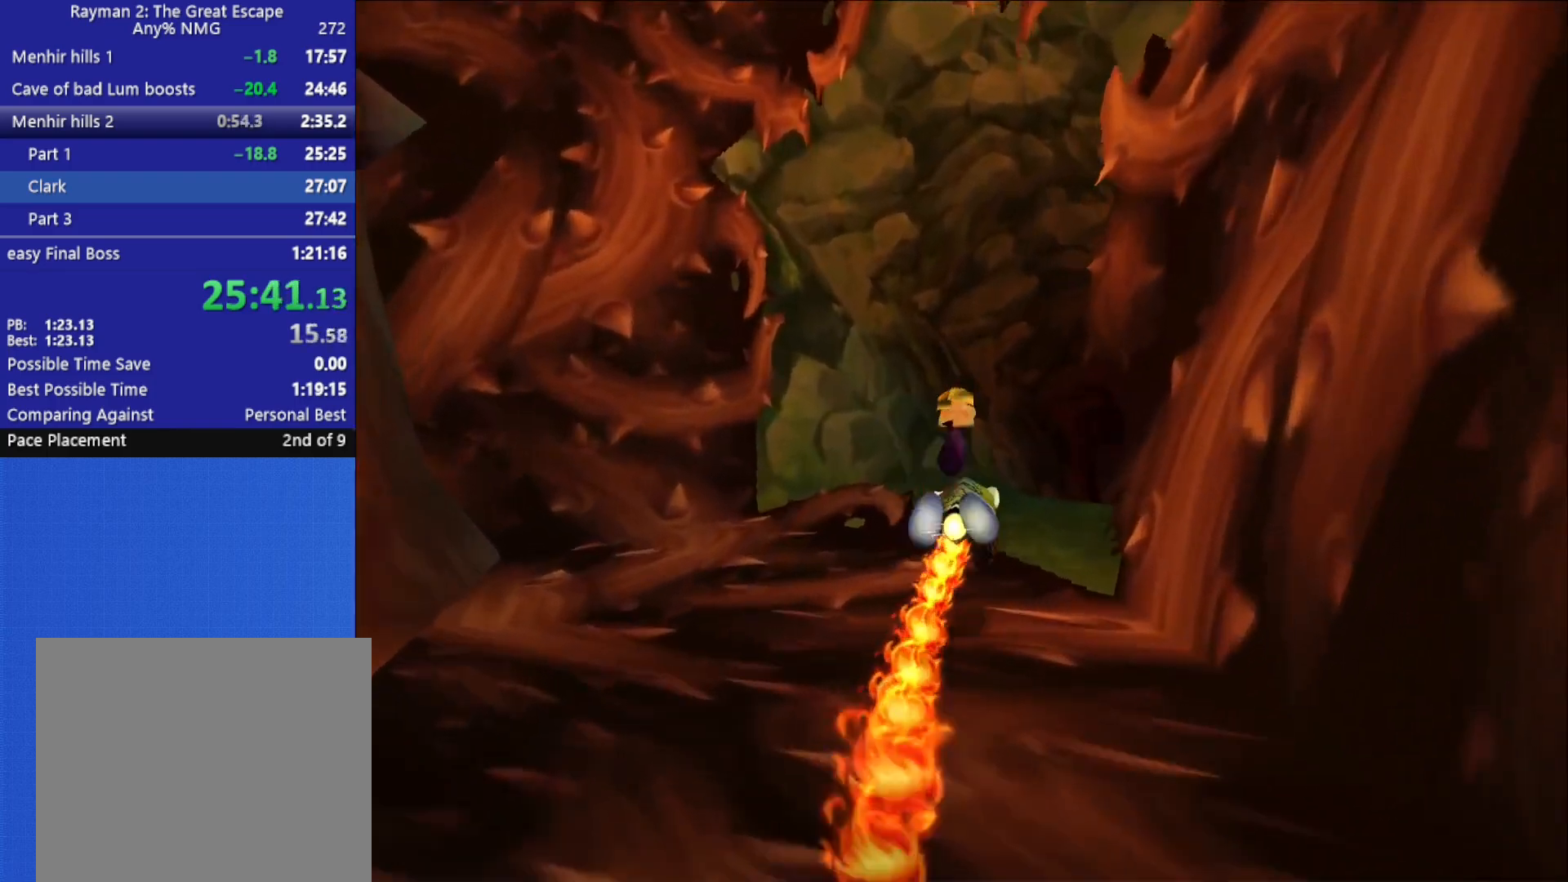
{"dt_ms": 500, "buttons": ["X"], "left_stick": "center", "right_stick": "center", "button_events": [[83, "X", "up"], [150, "X", "down"], [233, "X", "up"], [283, "X", "down"], [383, "X", "up"], [433, "X", "down"]]}
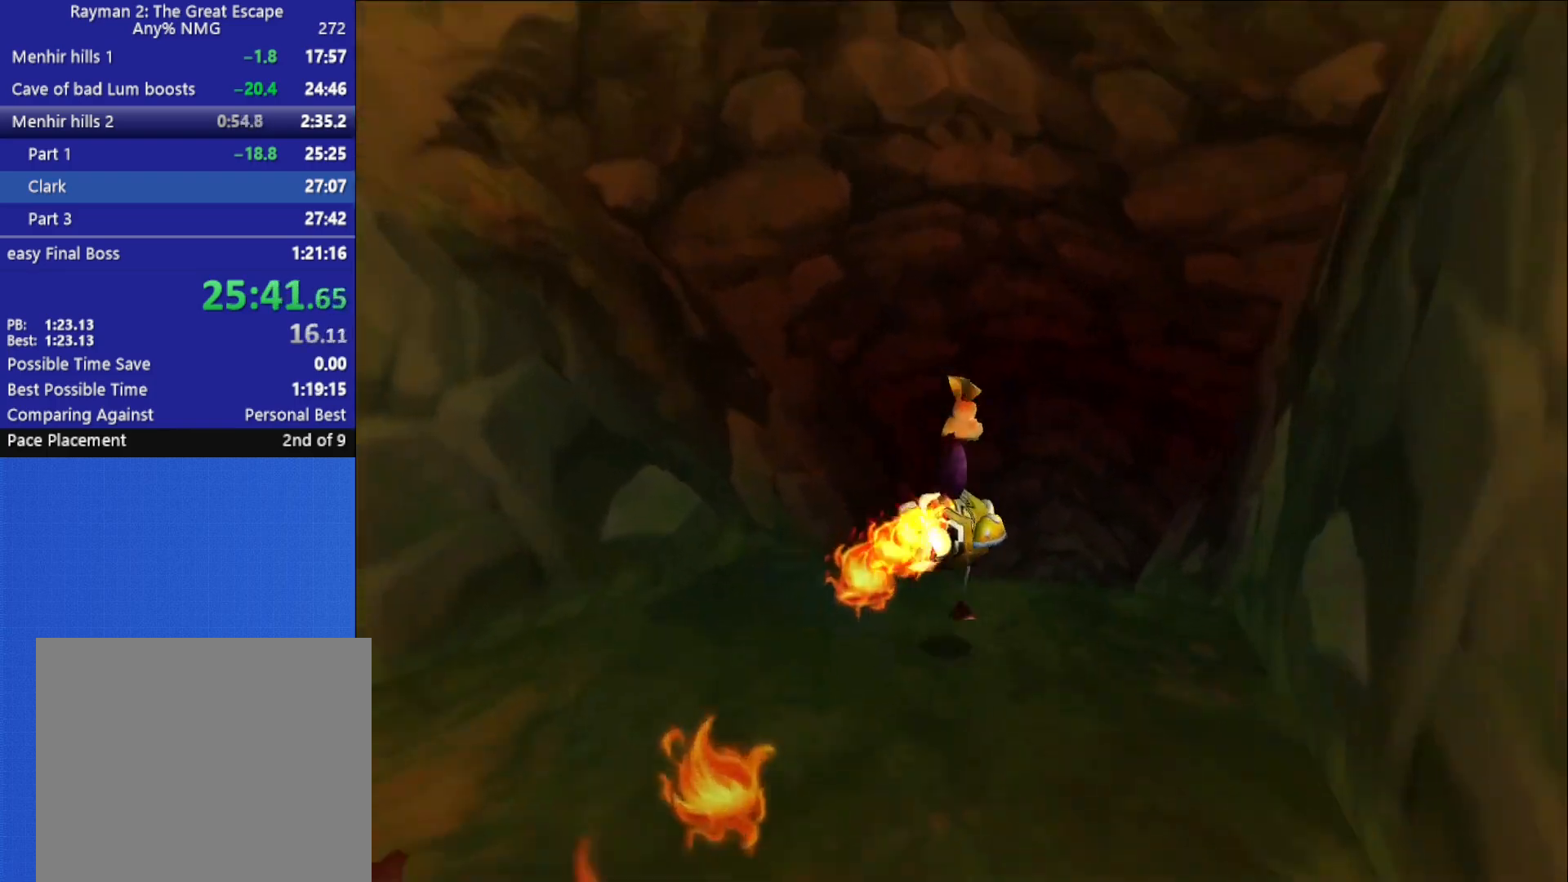
{"dt_ms": 1000, "buttons": ["X"], "left_stick": "center", "right_stick": "center", "button_events": [[50, "X", "up"], [83, "X", "down"], [167, "X", "up"], [217, "X", "down"], [317, "X", "up"], [367, "X", "down"], [467, "X", "up"], [517, "X", "down"], [617, "X", "up"], [667, "X", "down"], [750, "X", "up"], [800, "X", "down"], [900, "X", "up"], [950, "X", "down"]]}
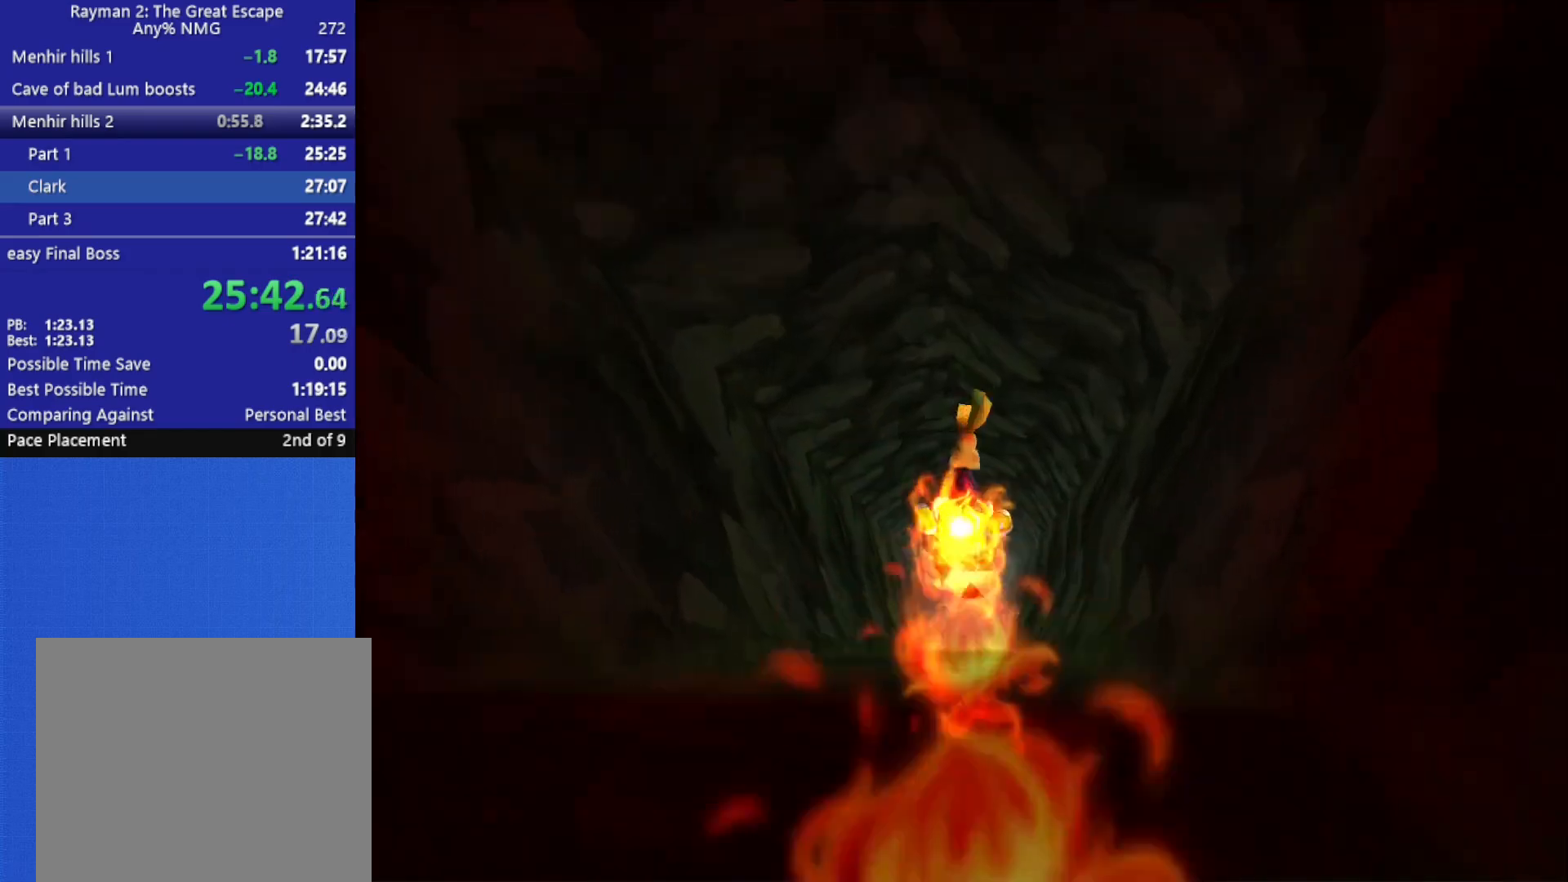
{"dt_ms": 500, "buttons": [], "left_stick": "center", "right_stick": "center", "button_events": [[50, "X", "up"], [100, "X", "down"], [183, "X", "up"], [250, "X", "down"], [333, "X", "up"], [383, "X", "down"], [483, "X", "up"]]}
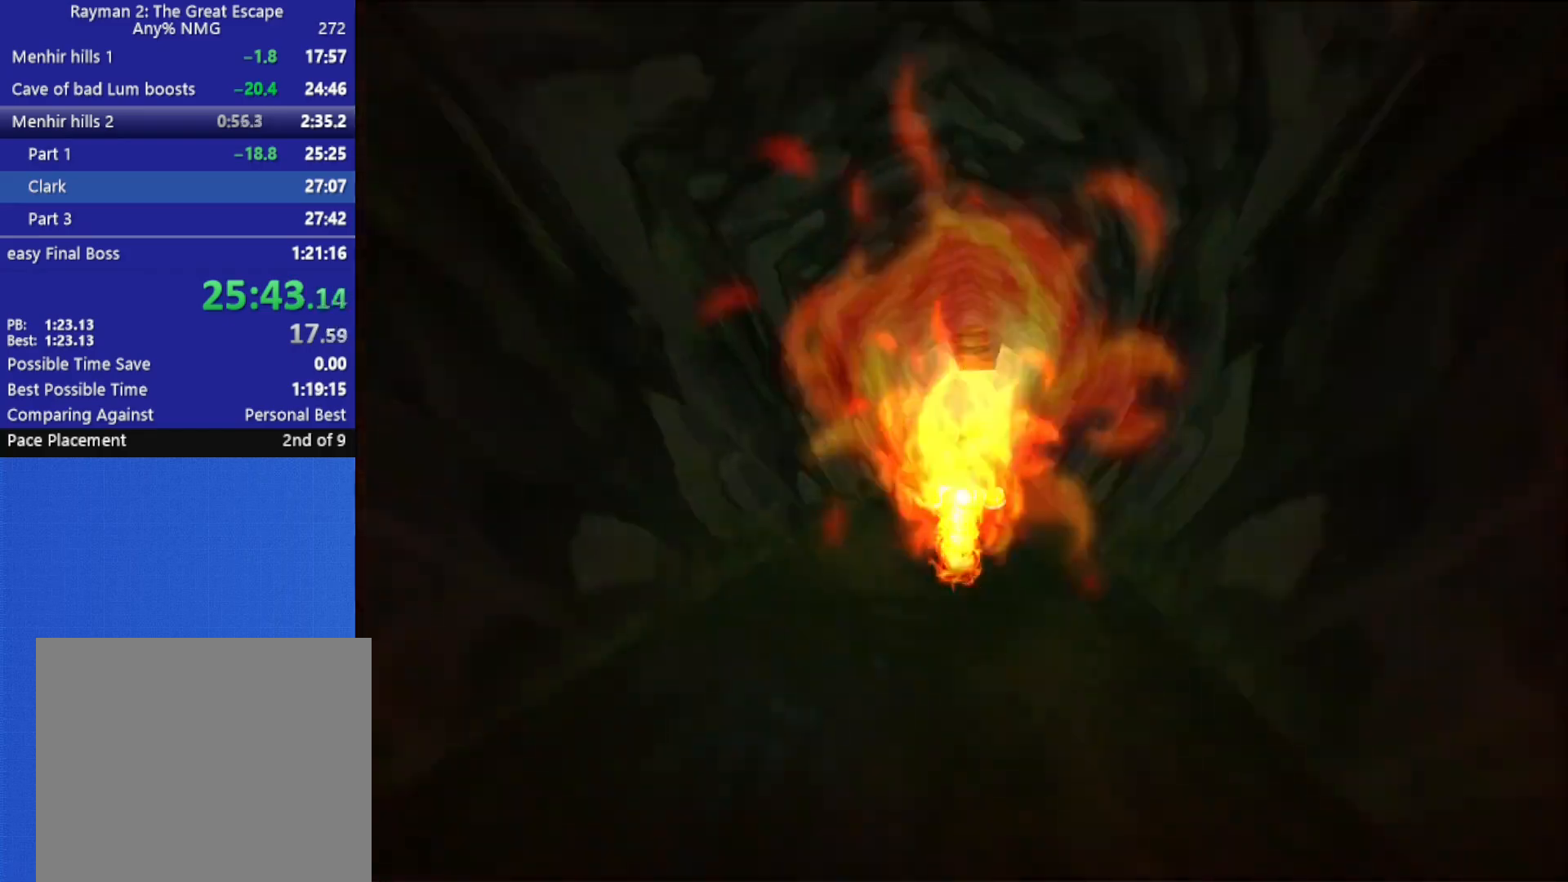
{"dt_ms": 500, "buttons": ["X"], "left_stick": "center", "right_stick": "center", "button_events": [[33, "X", "down"], [133, "X", "up"], [183, "X", "down"], [250, "X", "up"], [317, "X", "down"], [400, "X", "up"], [467, "X", "down"]]}